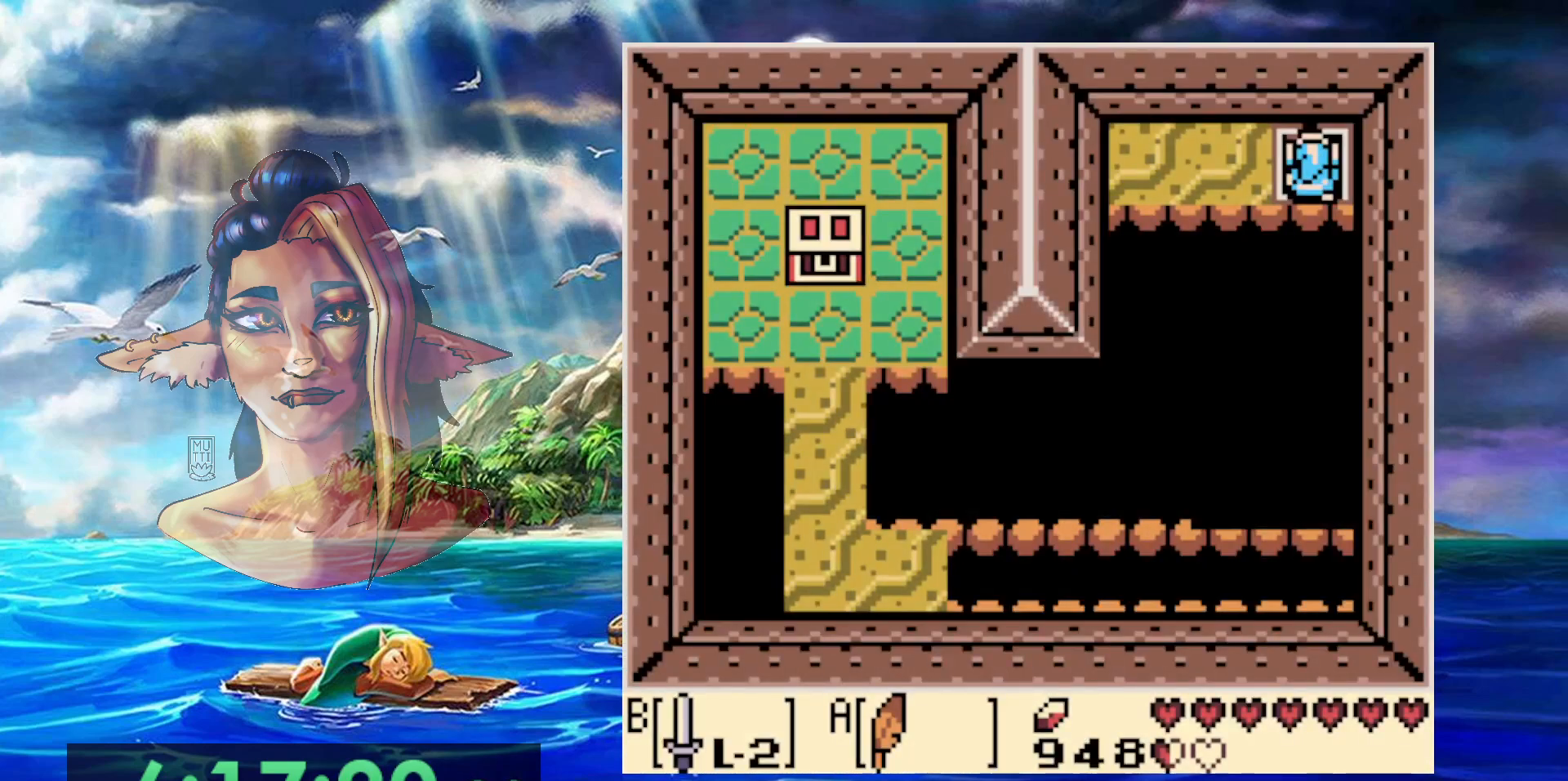
Gameplay with a controller (Nintendo layout); each line is a JSON object with the inputs held at the frame after it (dt_ms = milliseconds from this image to that frame). "events" lists button and stick changes between this image and that frame as [ms after this image, input, new state], when the widget could be followed in between. Not read: L3 R3.
{"dt_ms": 500, "buttons": ["A", "DPAD_UP"], "events": [[50, "DPAD_DOWN", "down"], [250, "DPAD_DOWN", "up"], [283, "DPAD_UP", "down"], [417, "A", "down"]]}
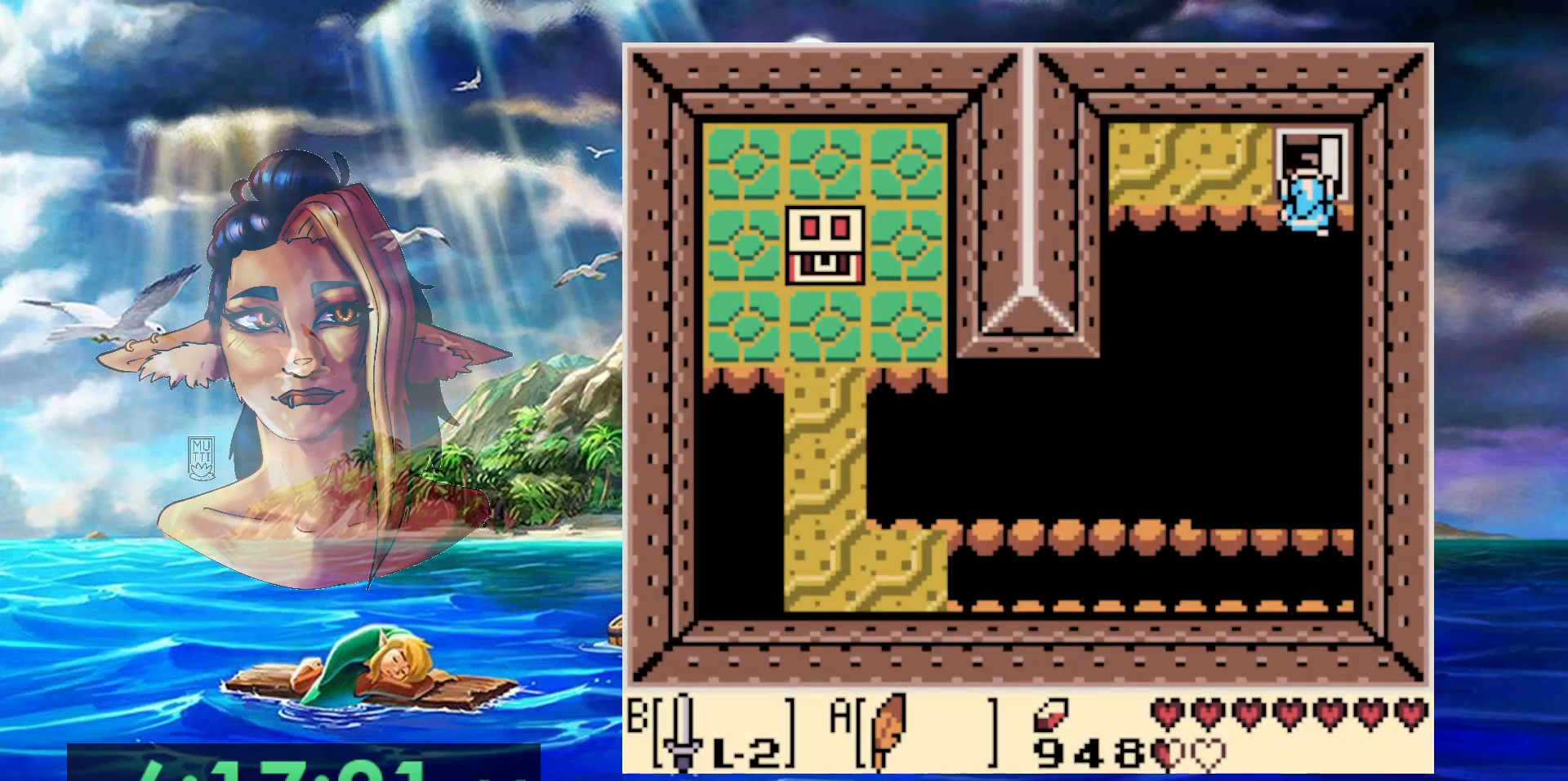
{"dt_ms": 500, "buttons": ["DPAD_UP"], "events": [[117, "A", "up"], [117, "B", "down"], [317, "B", "up"]]}
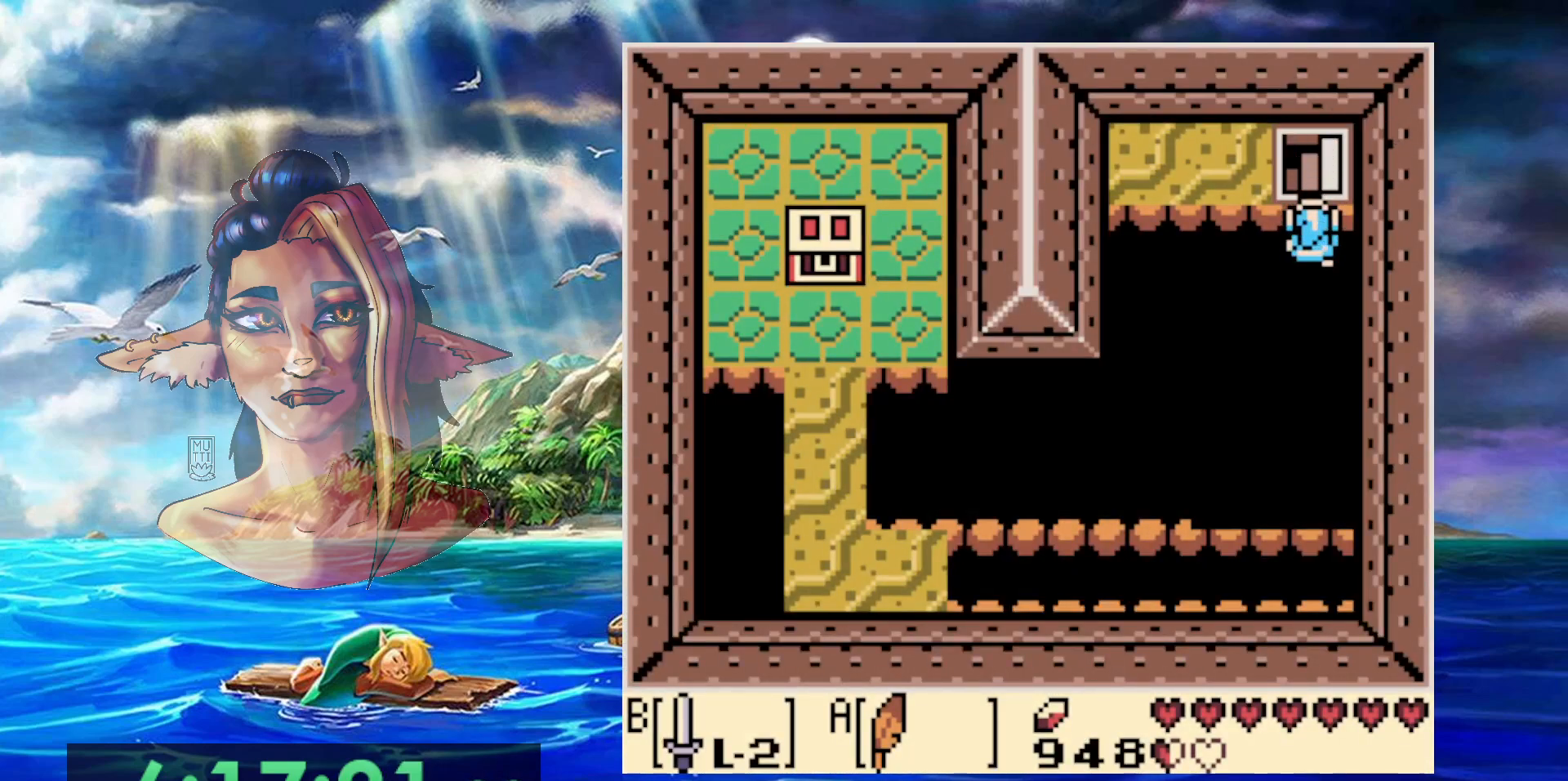
{"dt_ms": 500, "buttons": ["DPAD_LEFT"], "events": [[50, "DPAD_UP", "up"], [500, "DPAD_LEFT", "down"]]}
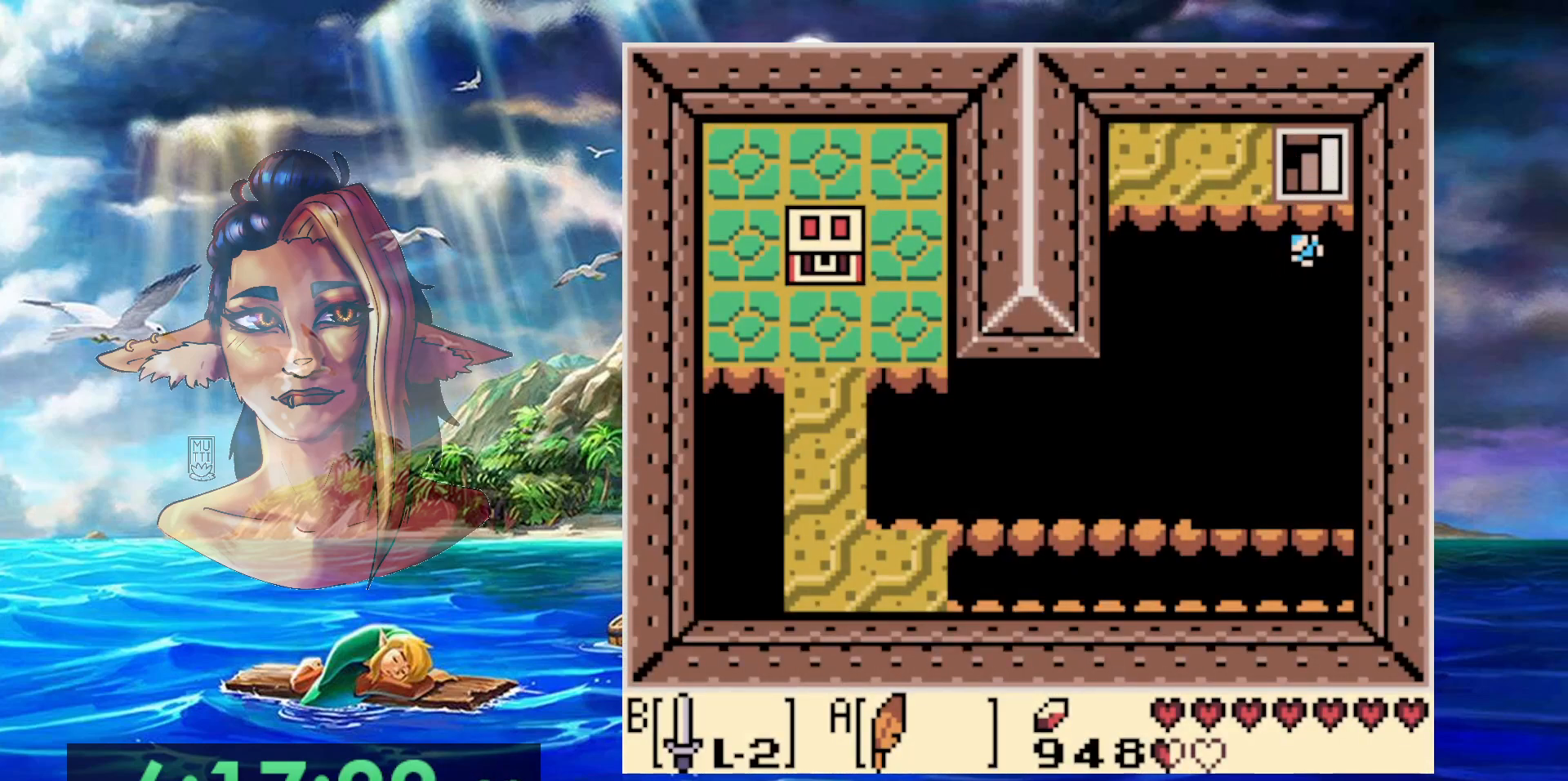
{"dt_ms": 500, "buttons": ["DPAD_LEFT"], "events": []}
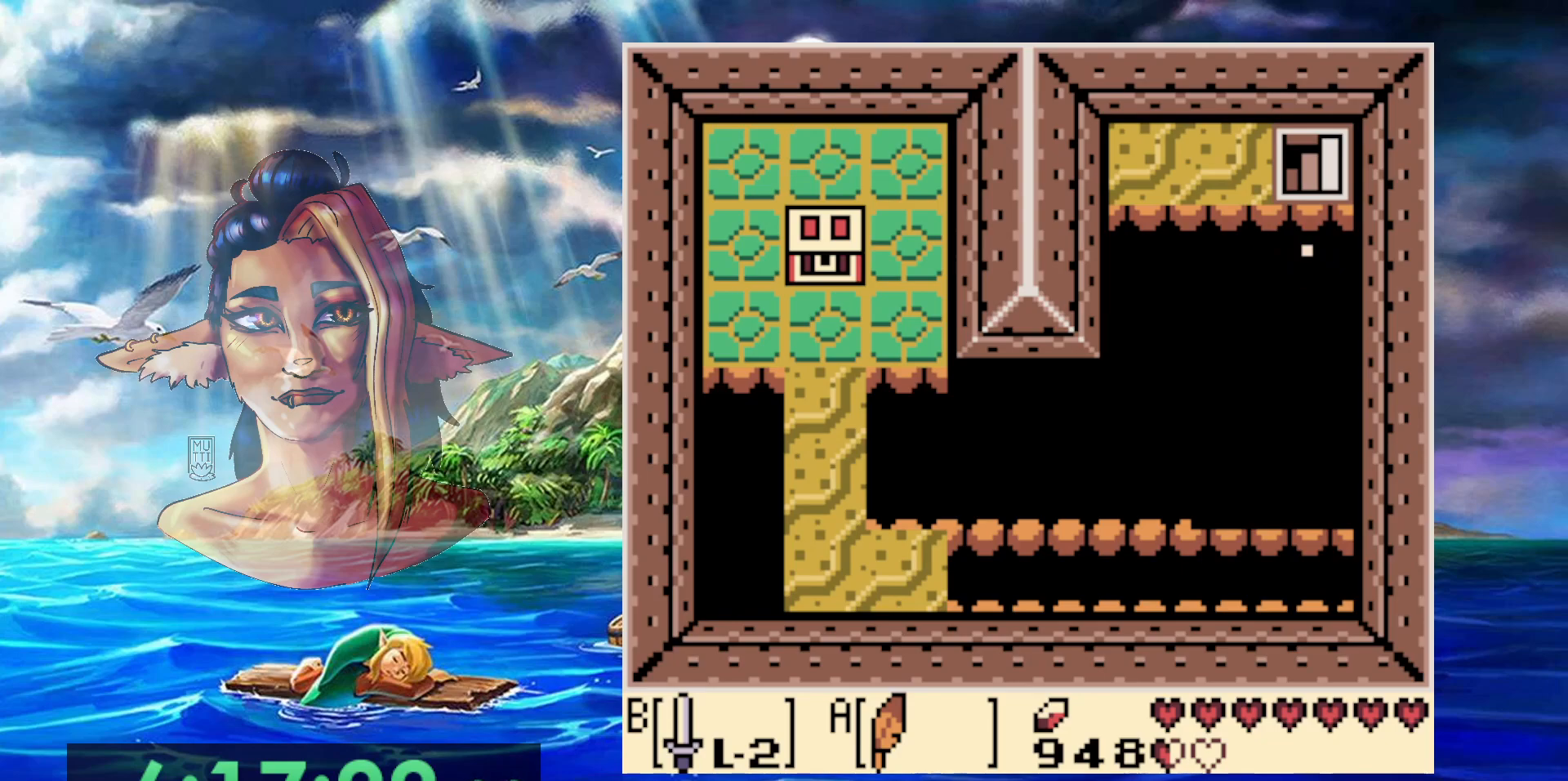
{"dt_ms": 500, "buttons": ["DPAD_LEFT"], "events": []}
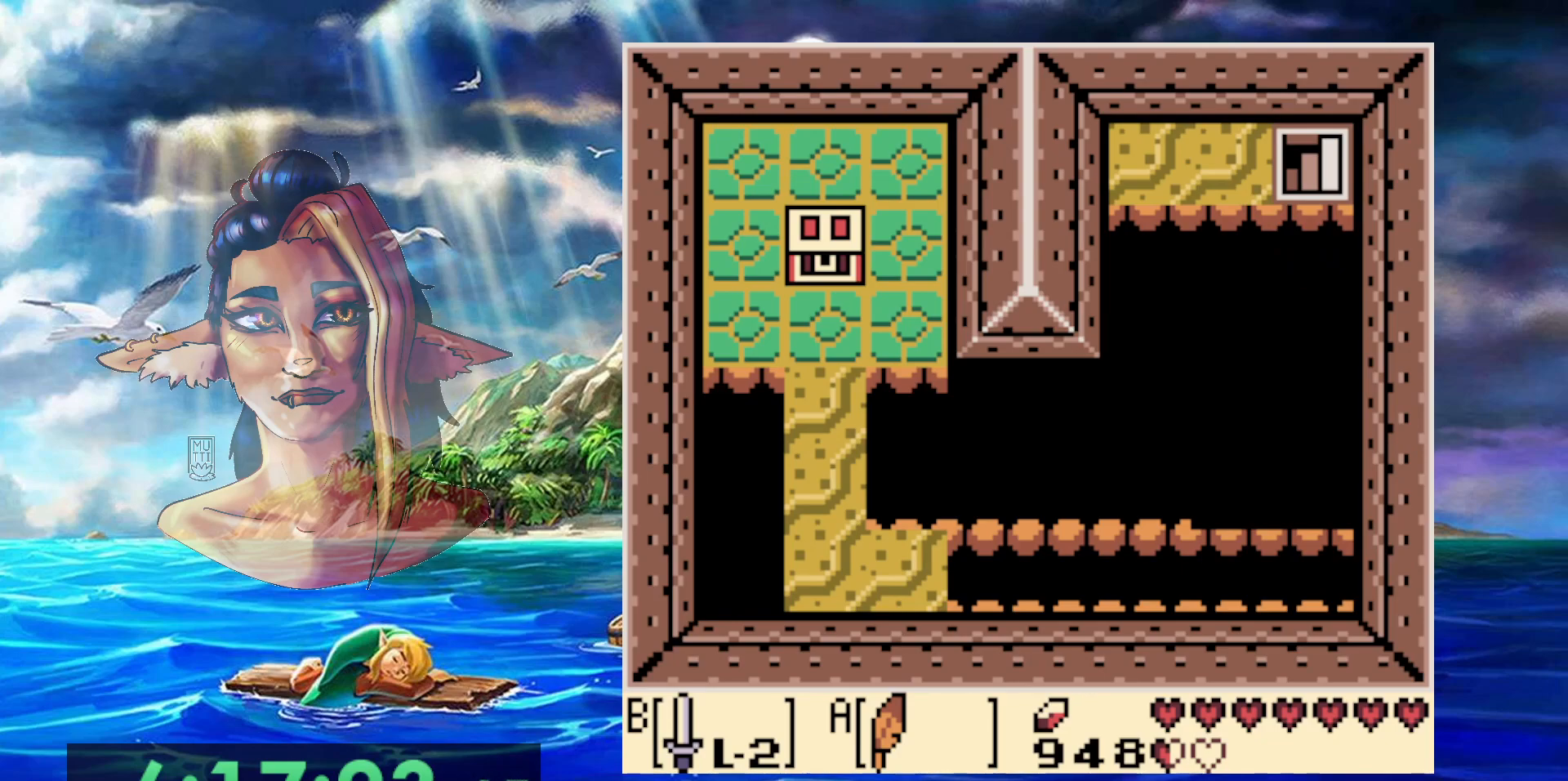
{"dt_ms": 500, "buttons": ["DPAD_LEFT"], "events": []}
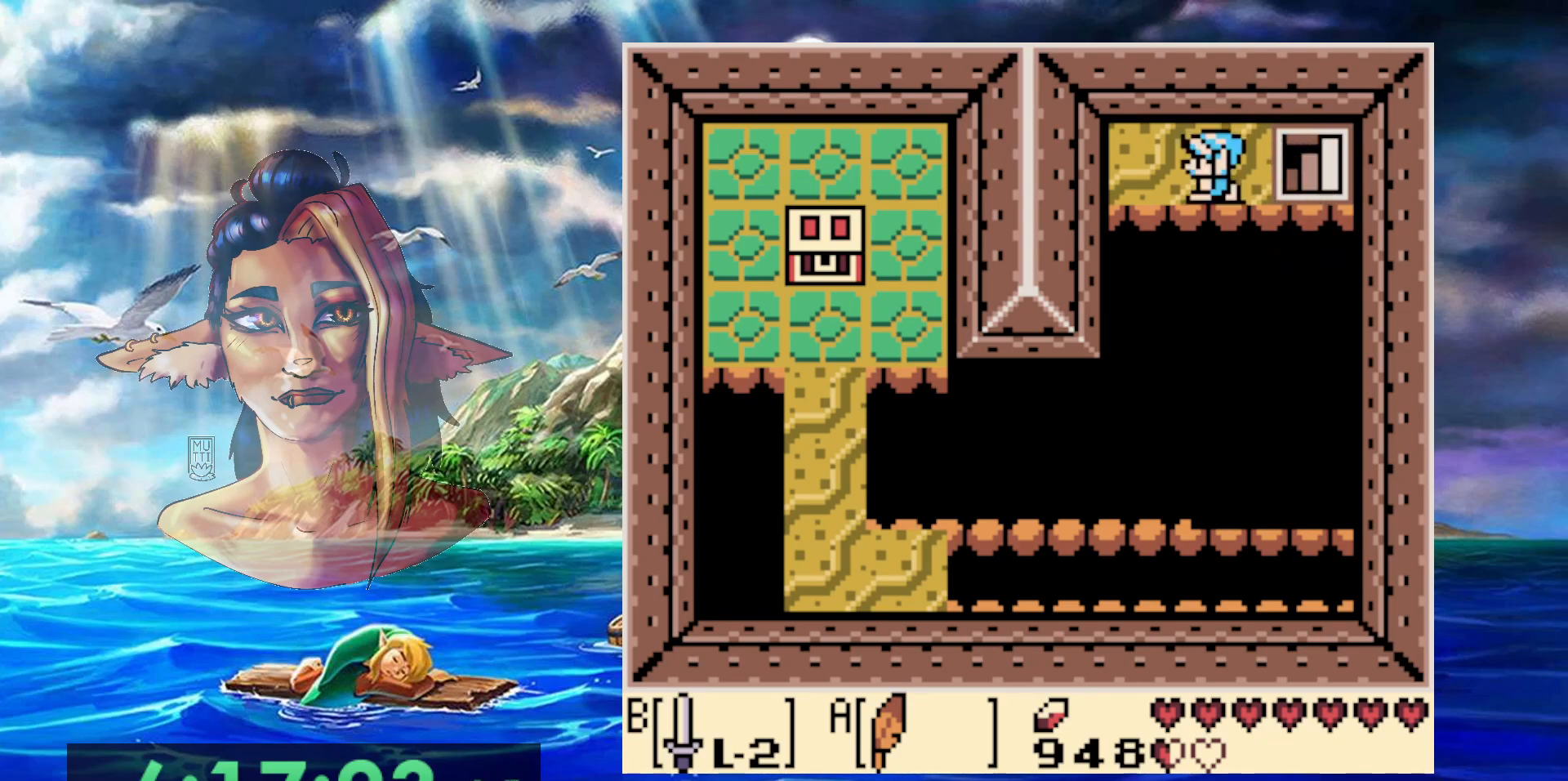
{"dt_ms": 500, "buttons": [], "events": [[450, "DPAD_LEFT", "up"]]}
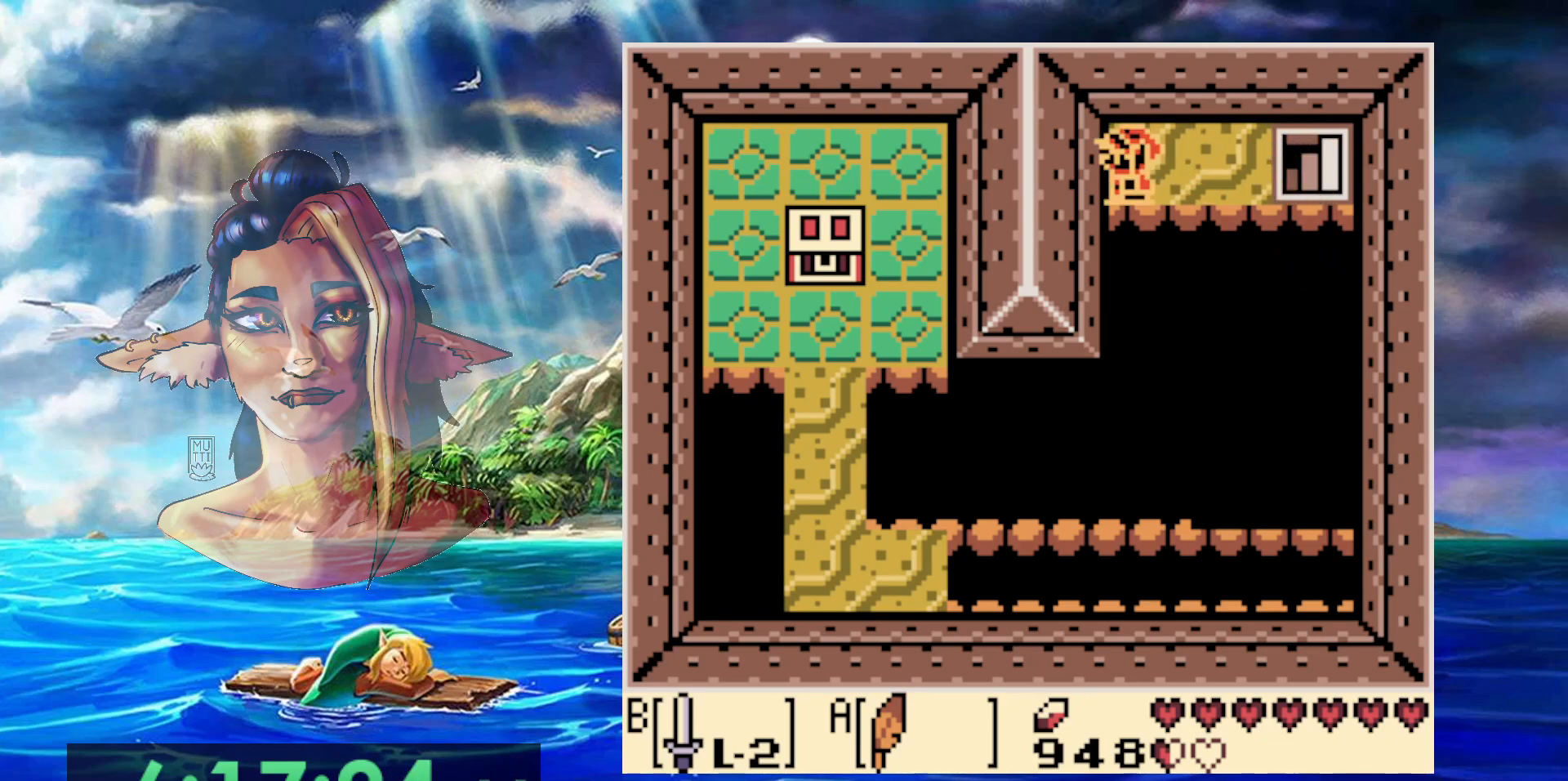
{"dt_ms": 500, "buttons": [], "events": []}
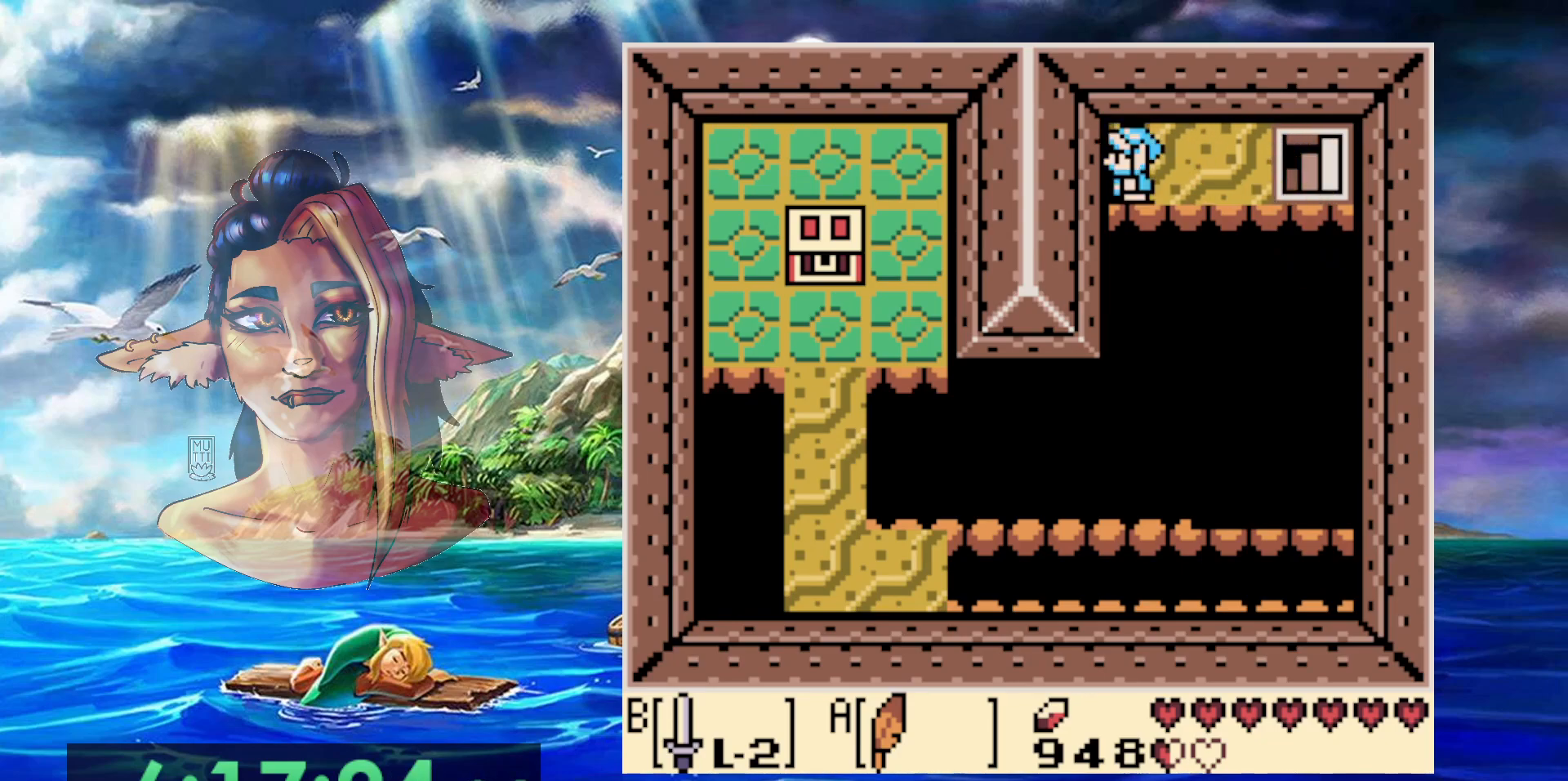
{"dt_ms": 500, "buttons": ["DPAD_RIGHT"], "events": [[167, "DPAD_RIGHT", "down"]]}
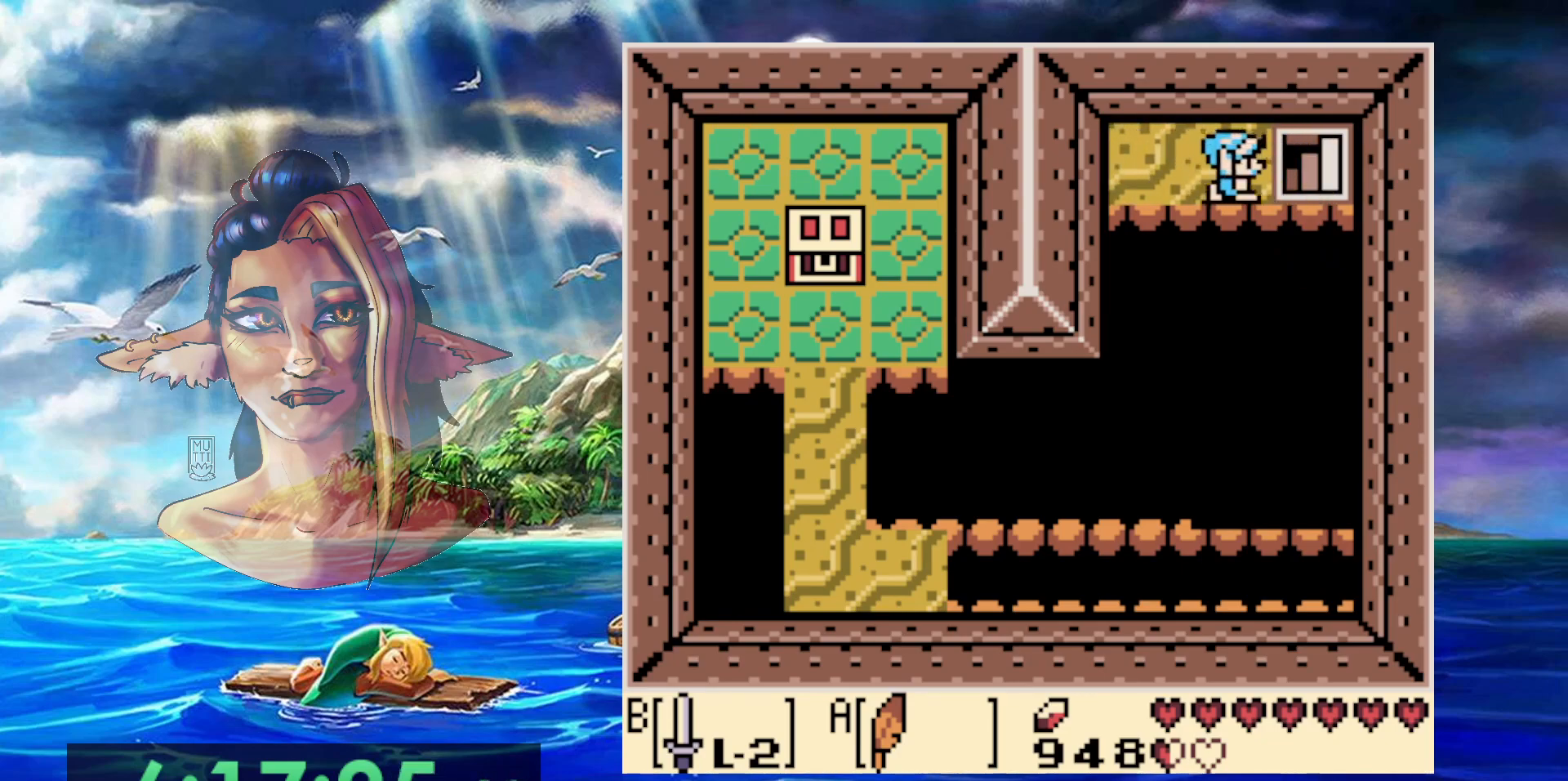
{"dt_ms": 500, "buttons": [], "events": [[433, "DPAD_RIGHT", "up"]]}
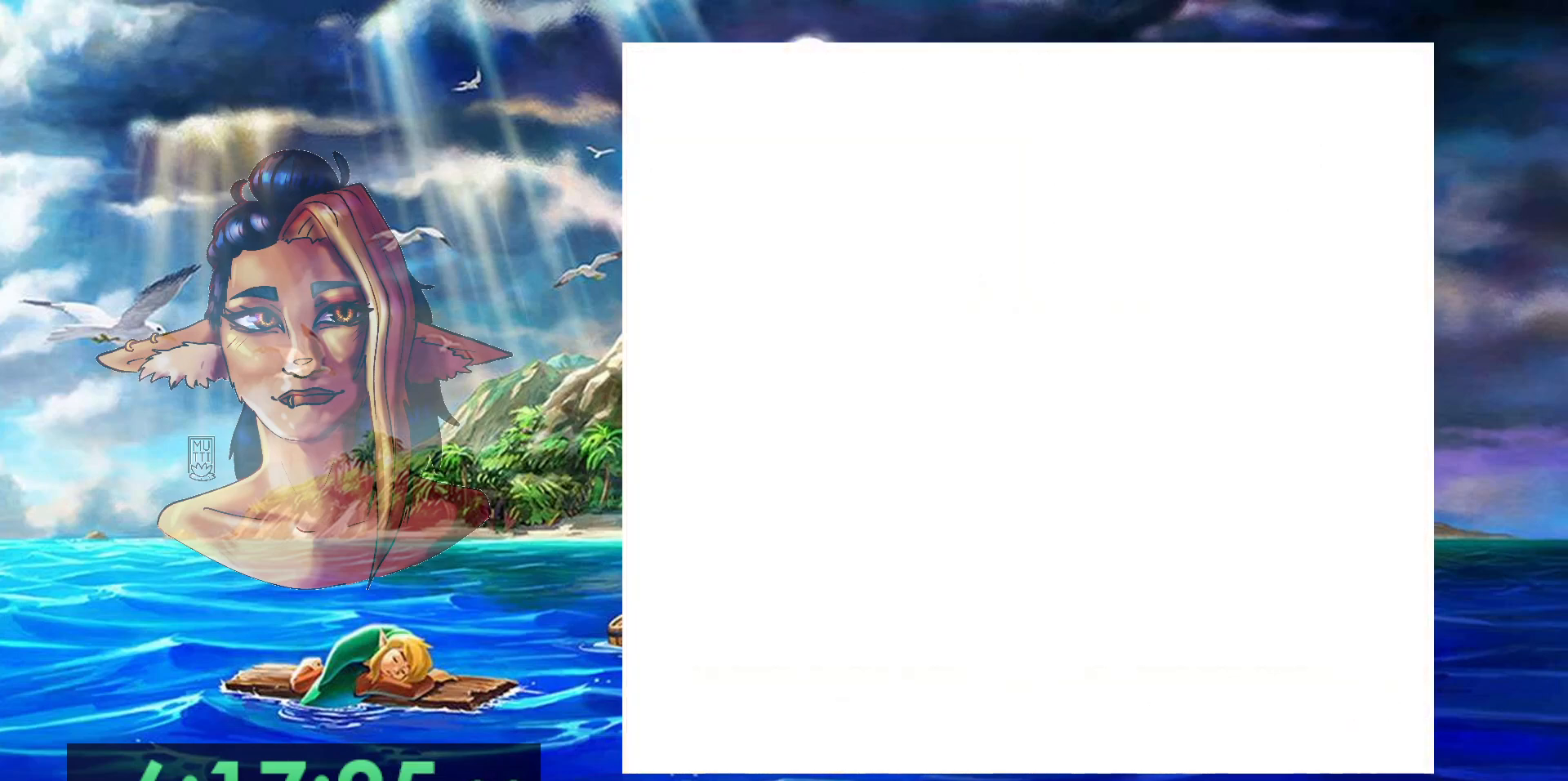
{"dt_ms": 500, "buttons": [], "events": []}
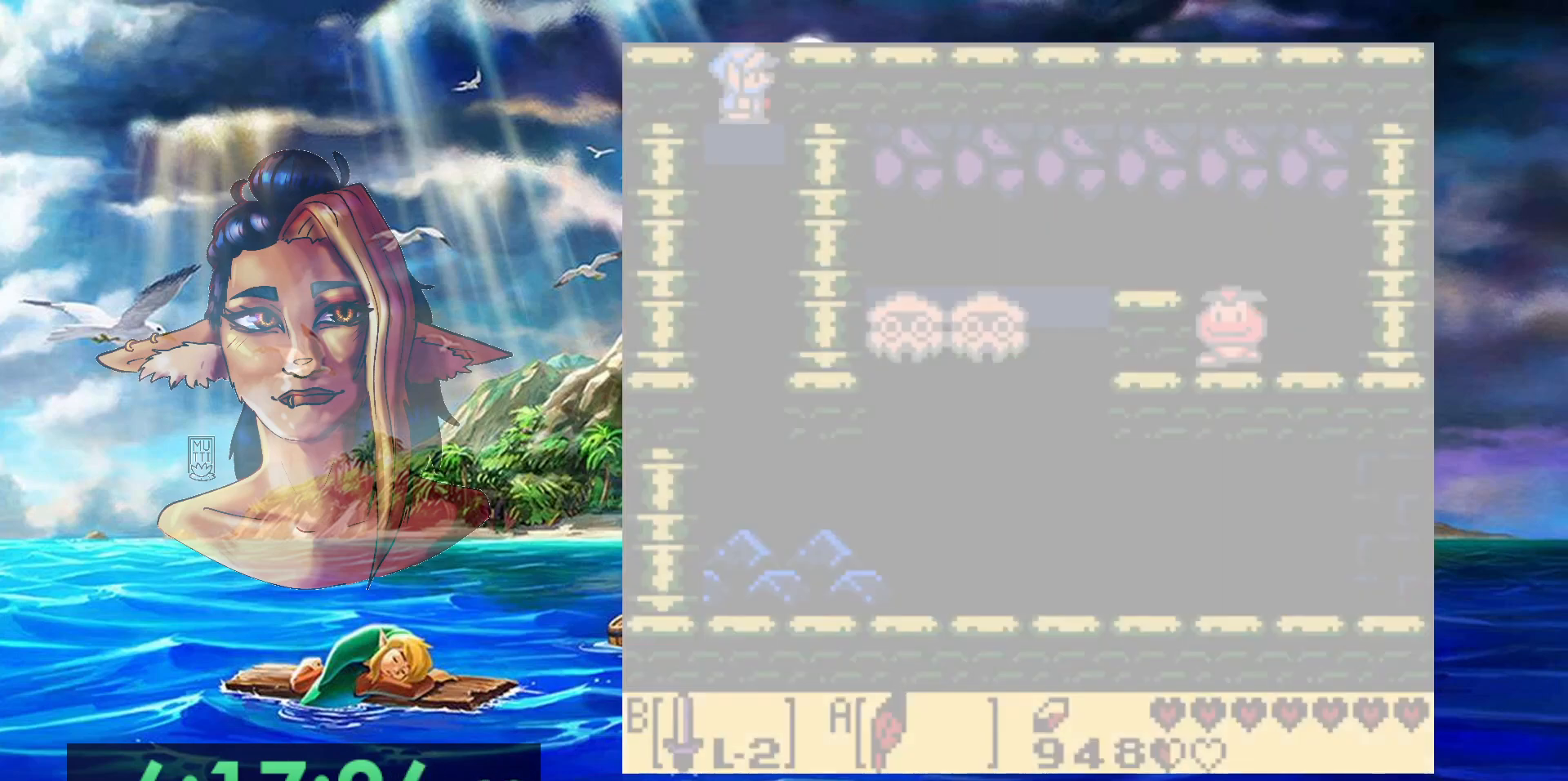
{"dt_ms": 500, "buttons": ["DPAD_DOWN"], "events": [[367, "DPAD_DOWN", "down"]]}
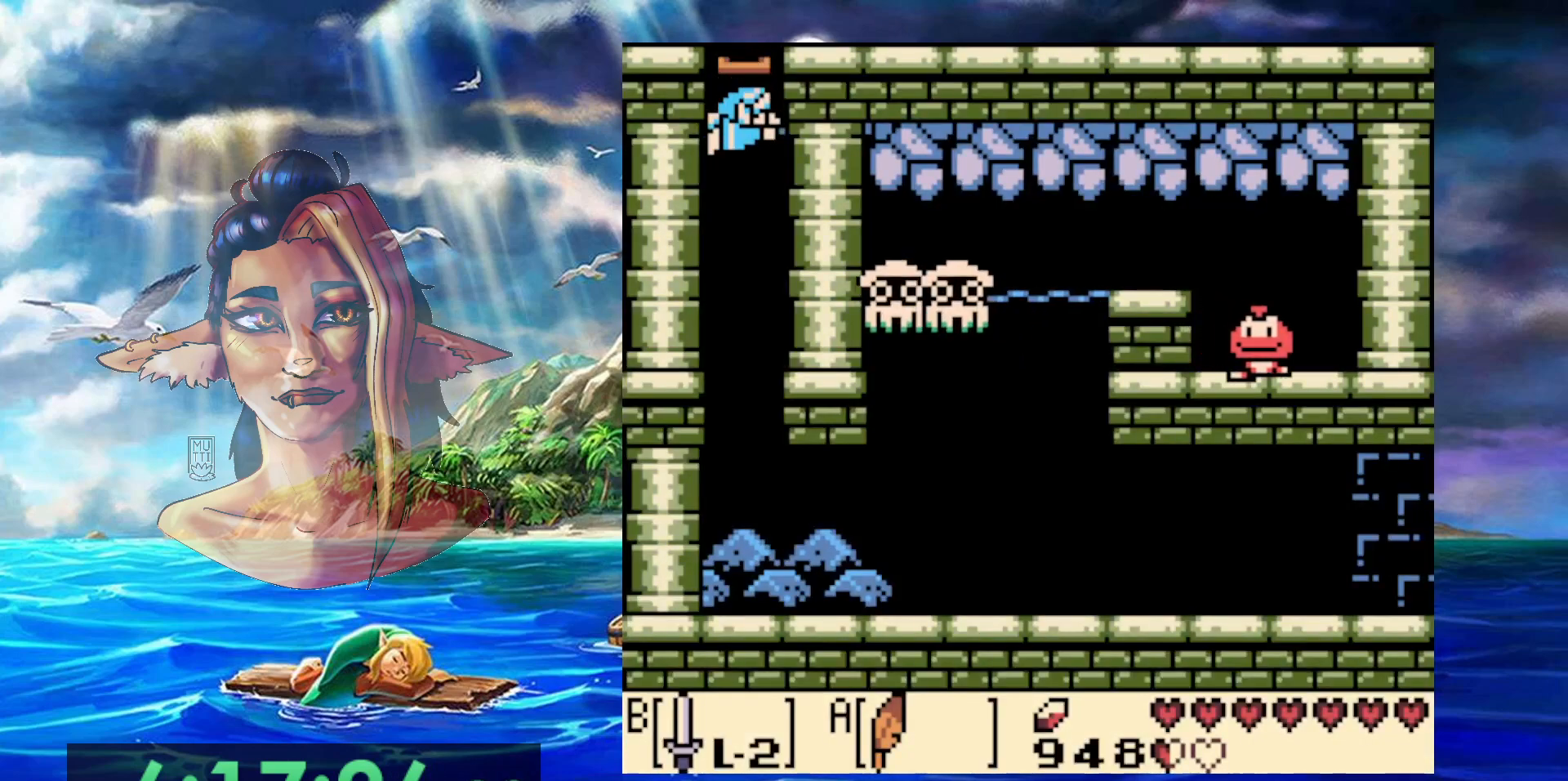
{"dt_ms": 1000, "buttons": ["DPAD_DOWN", "DPAD_RIGHT"], "events": [[33, "DPAD_RIGHT", "down"]]}
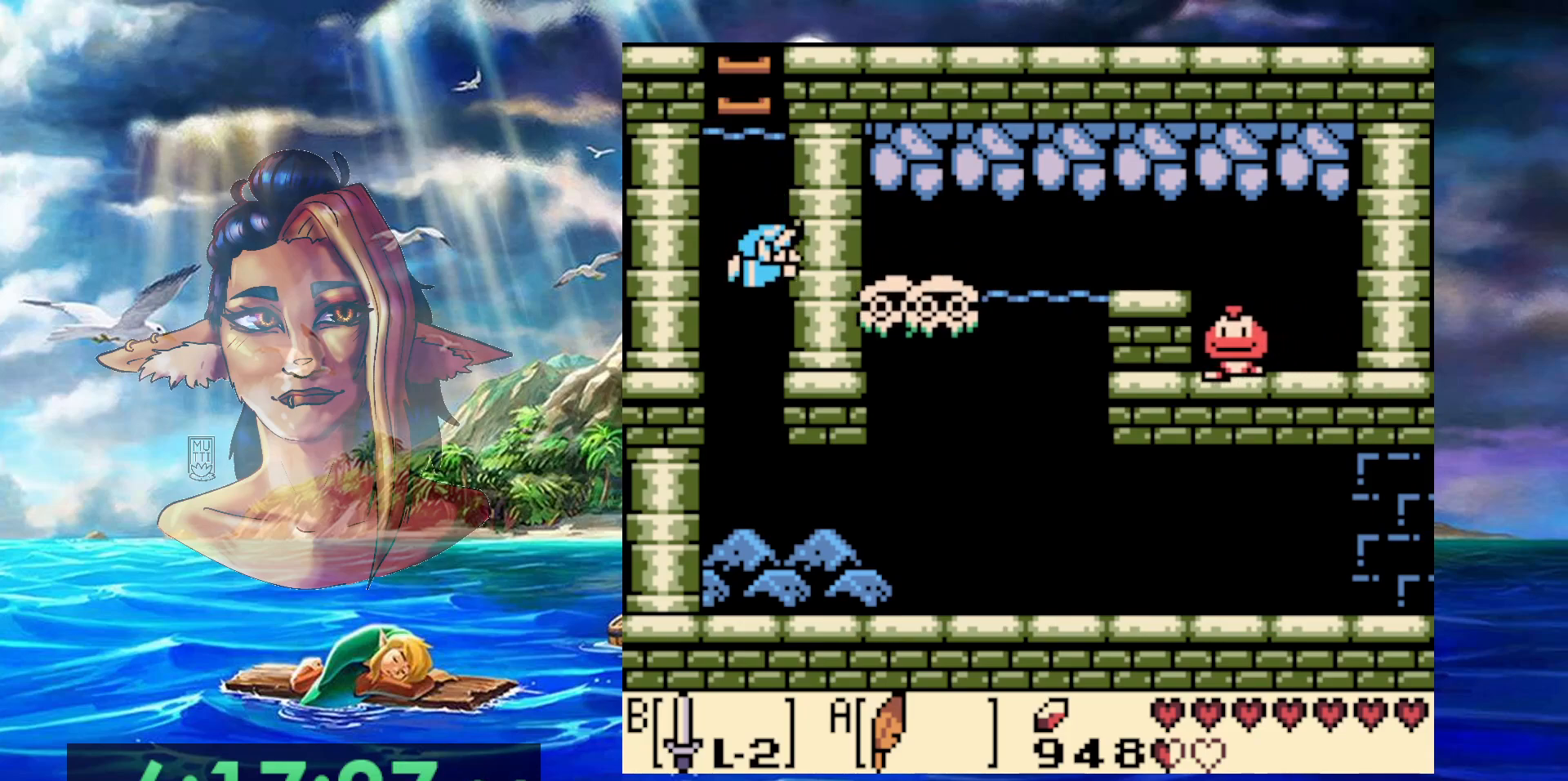
{"dt_ms": 500, "buttons": ["DPAD_DOWN", "DPAD_RIGHT"], "events": [[200, "B", "down"], [467, "B", "up"]]}
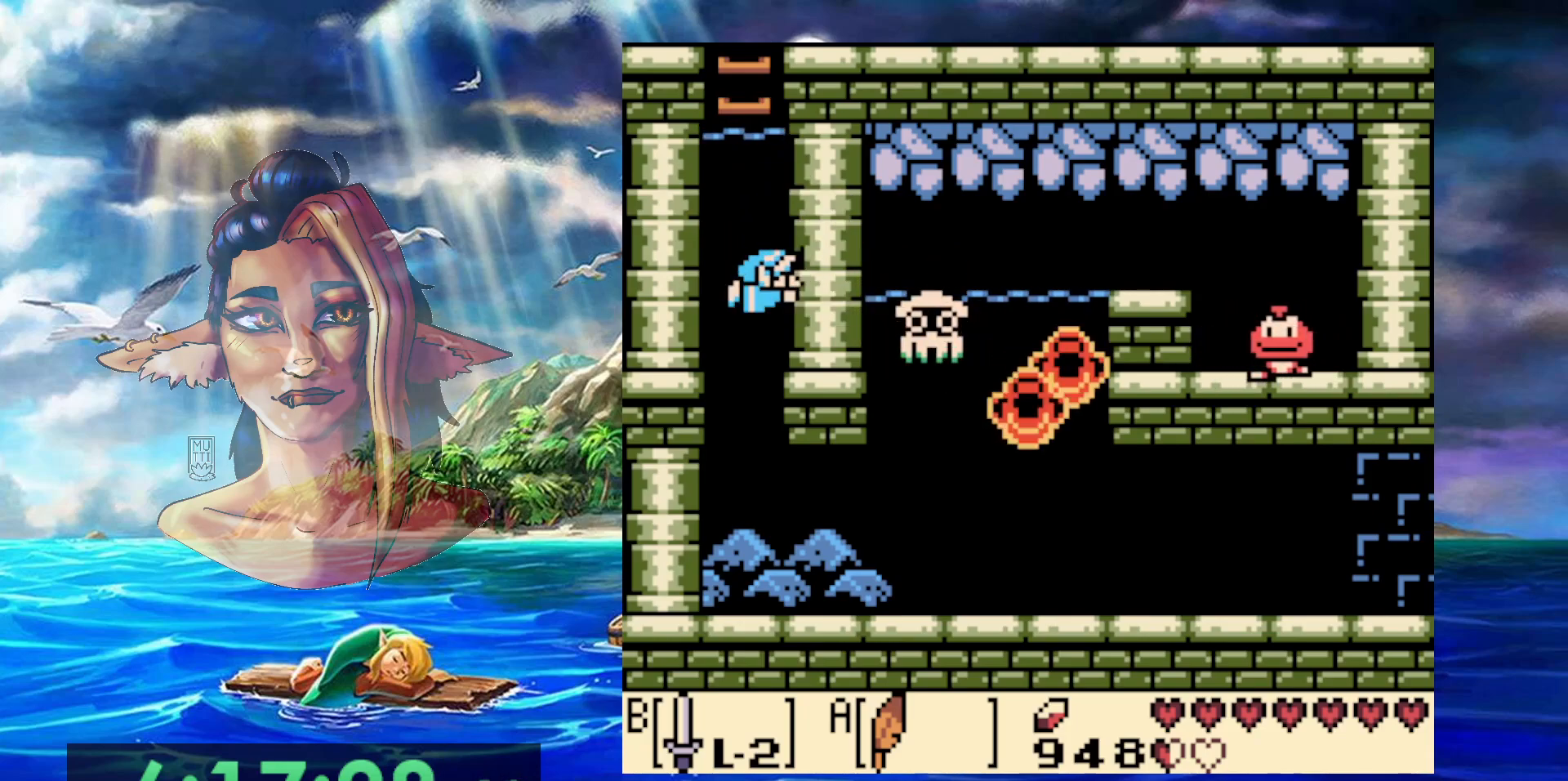
{"dt_ms": 500, "buttons": ["DPAD_DOWN", "DPAD_RIGHT"], "events": [[267, "B", "down"], [417, "B", "up"]]}
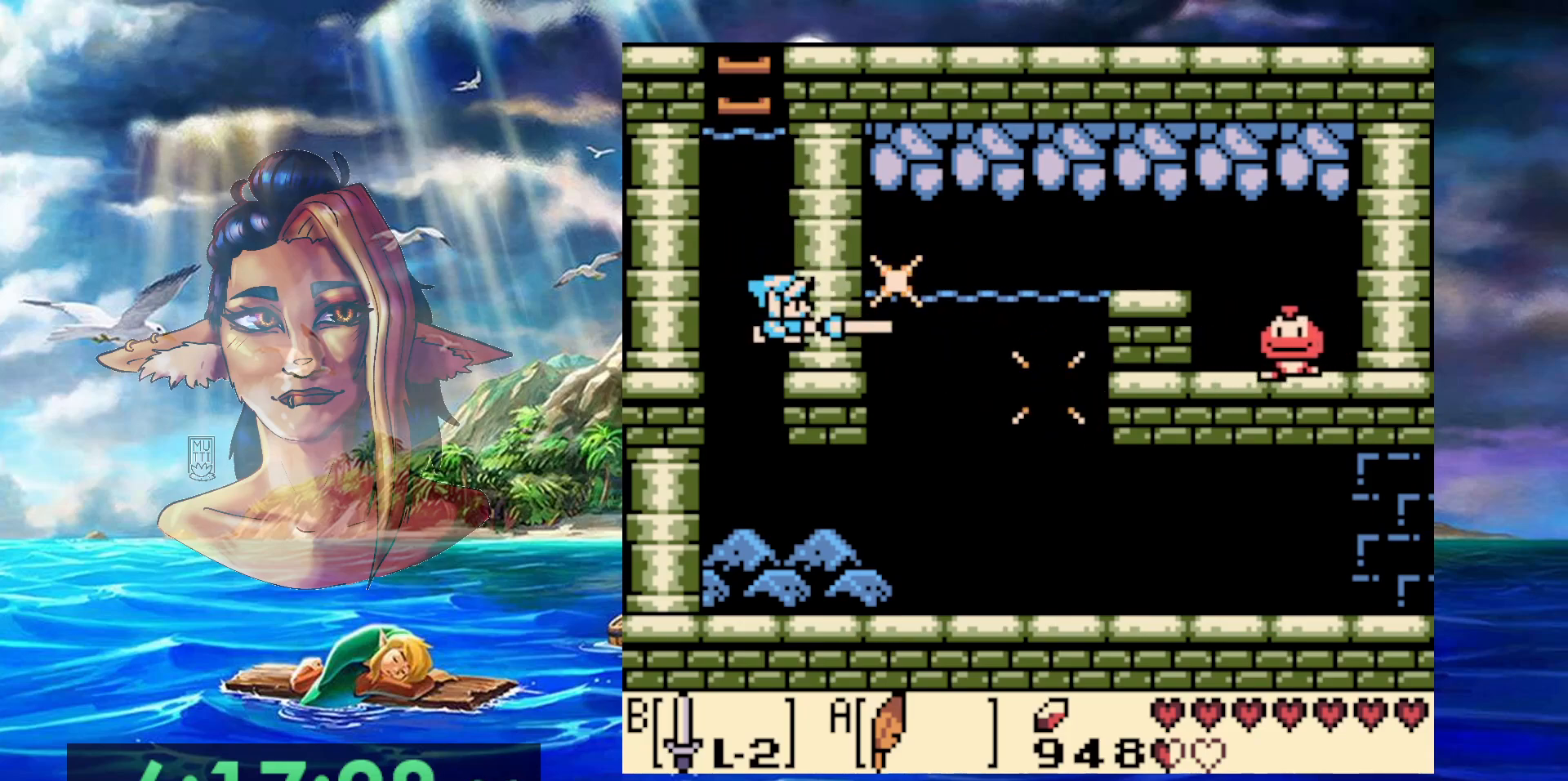
{"dt_ms": 500, "buttons": ["DPAD_DOWN", "DPAD_RIGHT"], "events": []}
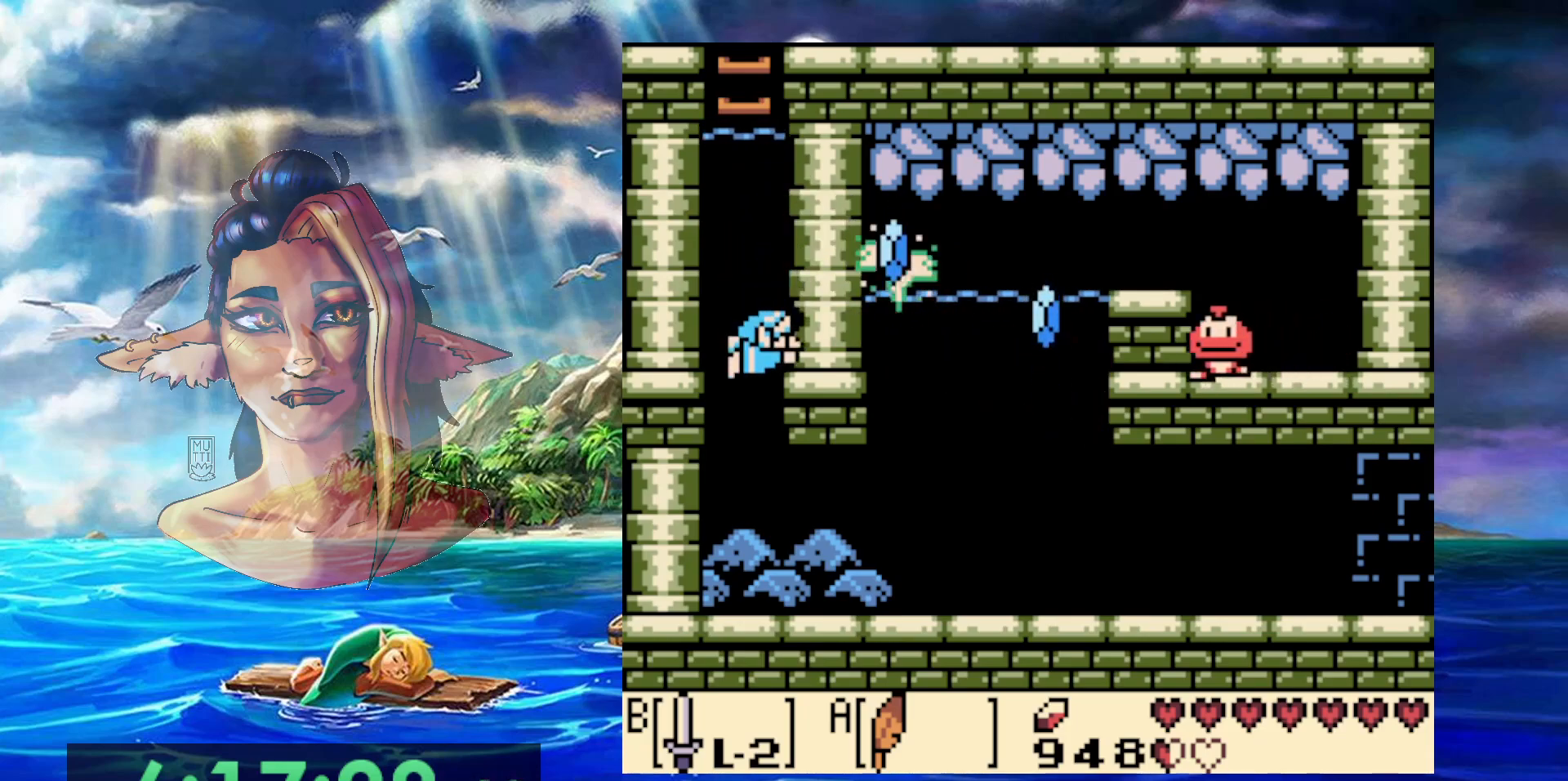
{"dt_ms": 500, "buttons": ["DPAD_DOWN", "DPAD_RIGHT"], "events": []}
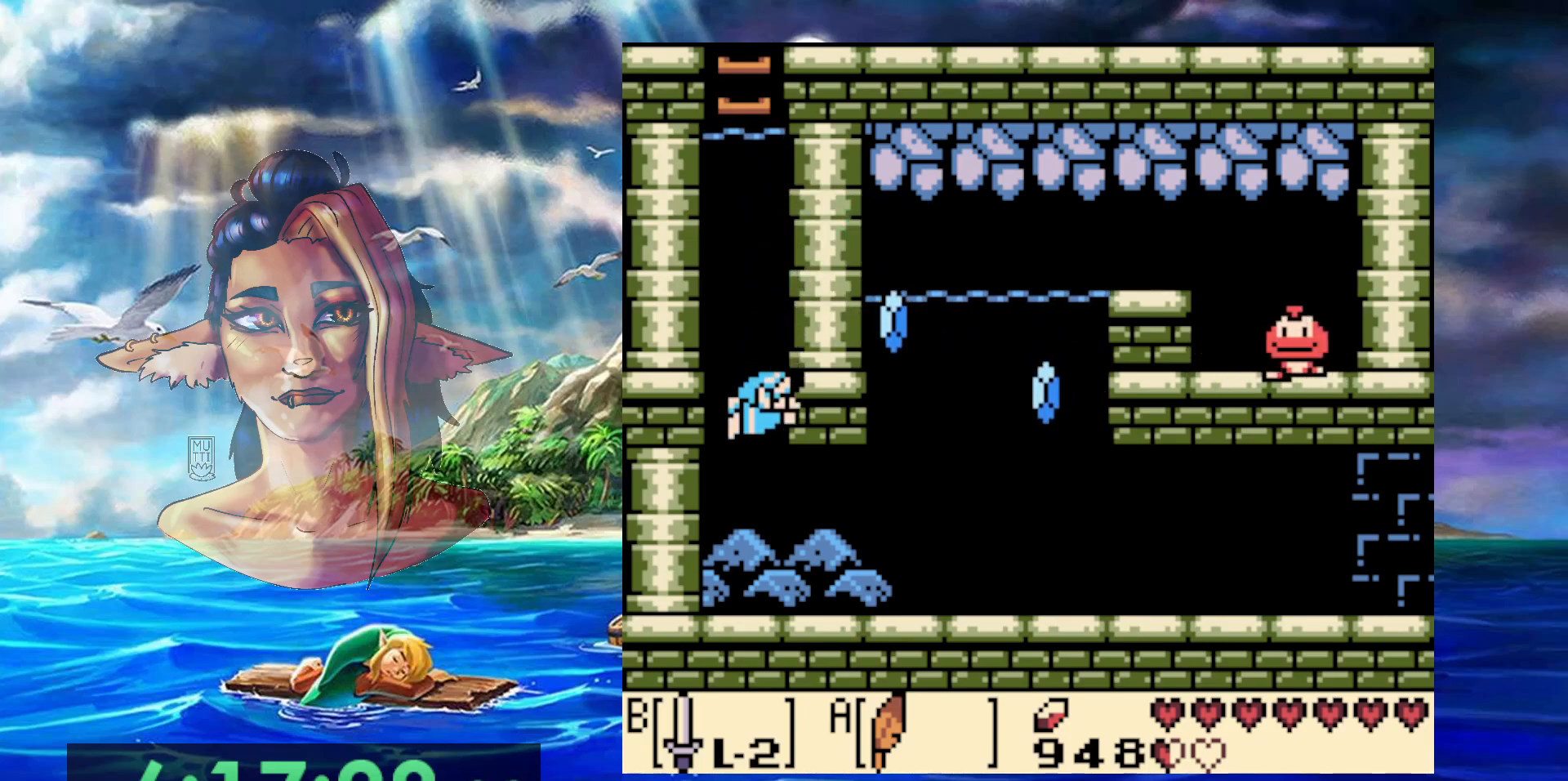
{"dt_ms": 500, "buttons": ["DPAD_DOWN", "DPAD_RIGHT"], "events": []}
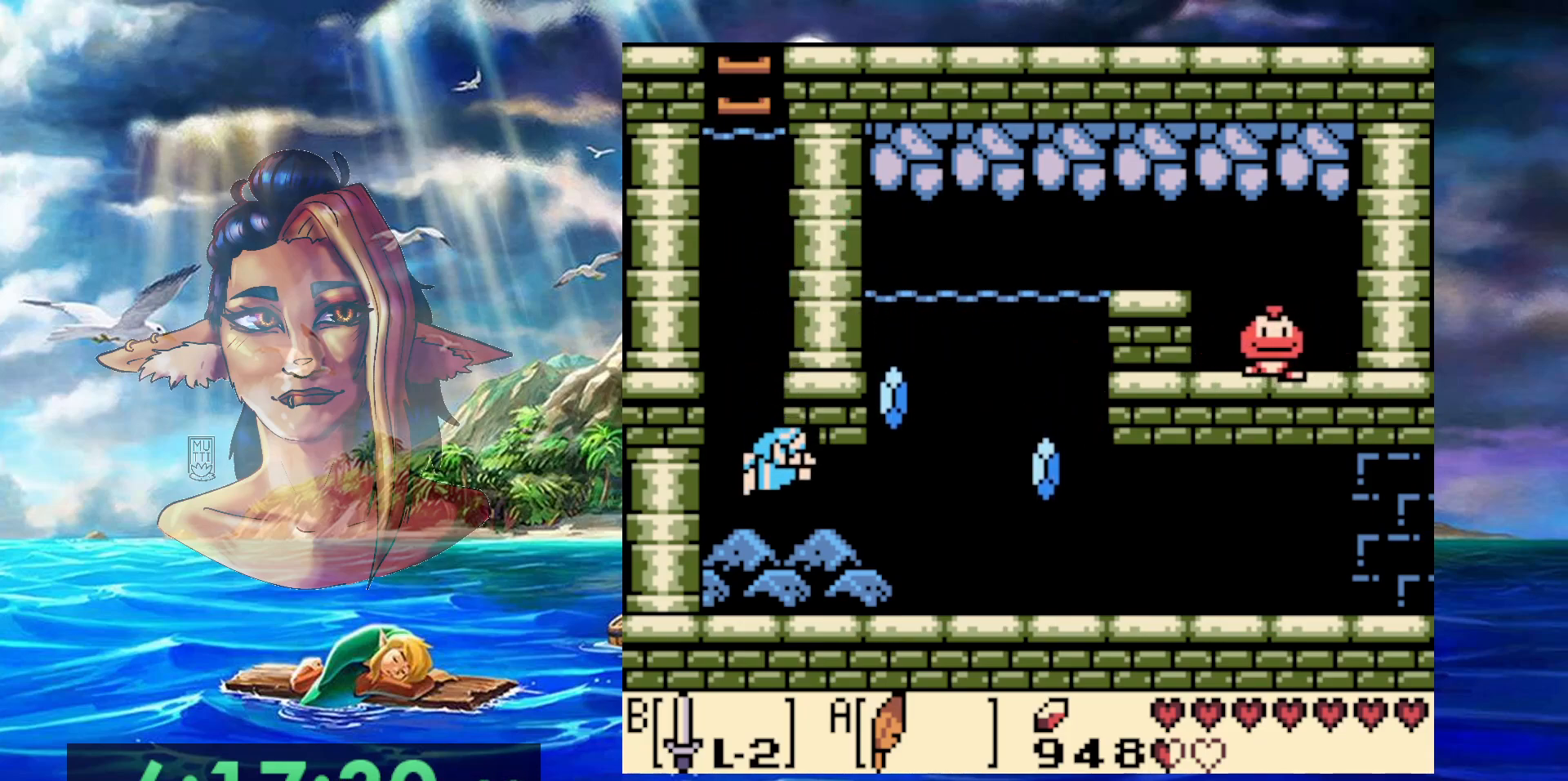
{"dt_ms": 500, "buttons": ["A", "DPAD_RIGHT"], "events": [[117, "DPAD_DOWN", "up"], [383, "A", "down"]]}
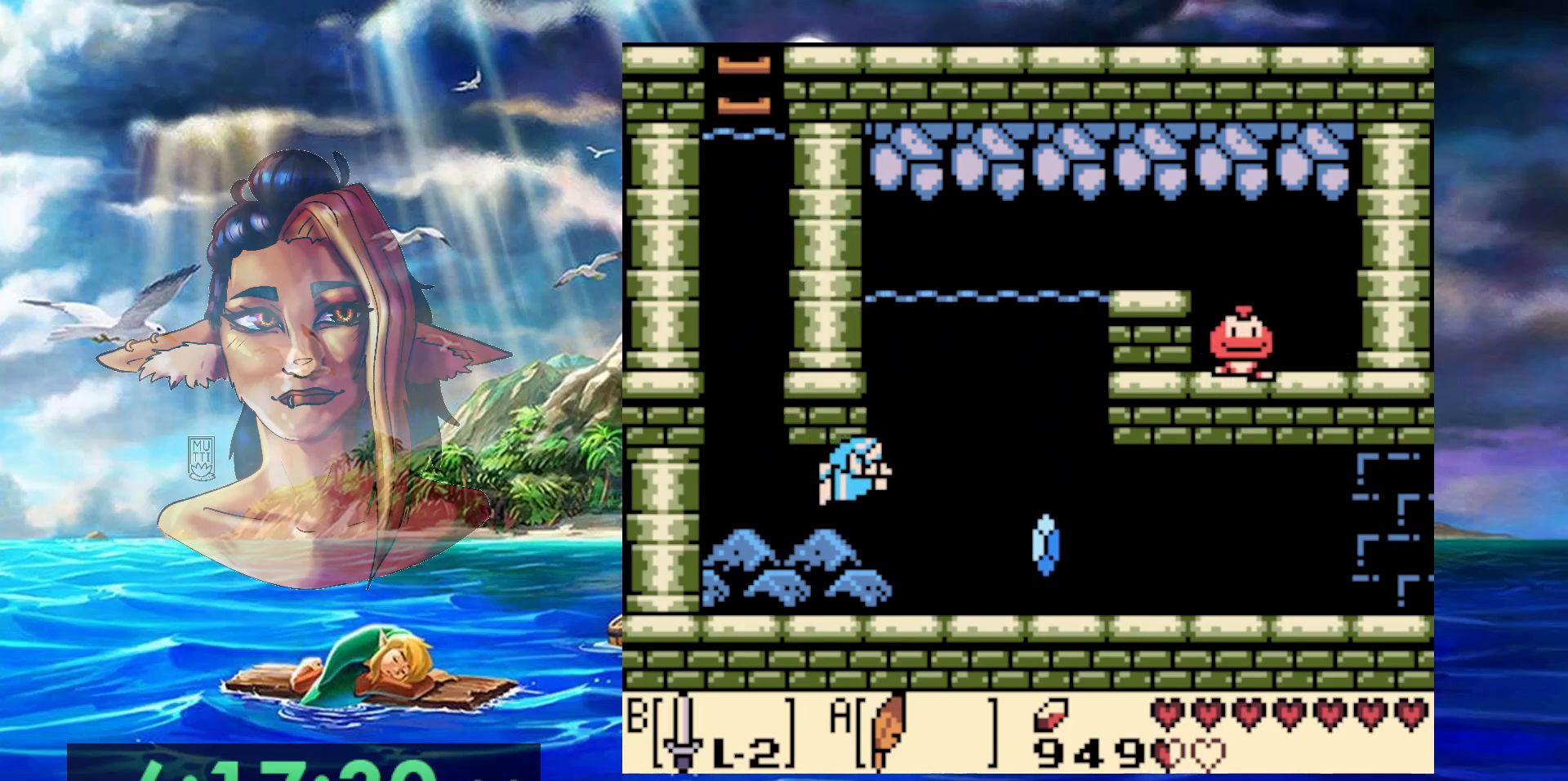
{"dt_ms": 500, "buttons": ["A", "DPAD_RIGHT"], "events": [[33, "A", "up"], [100, "A", "down"], [183, "A", "up"], [283, "A", "down"], [383, "A", "up"], [450, "A", "down"]]}
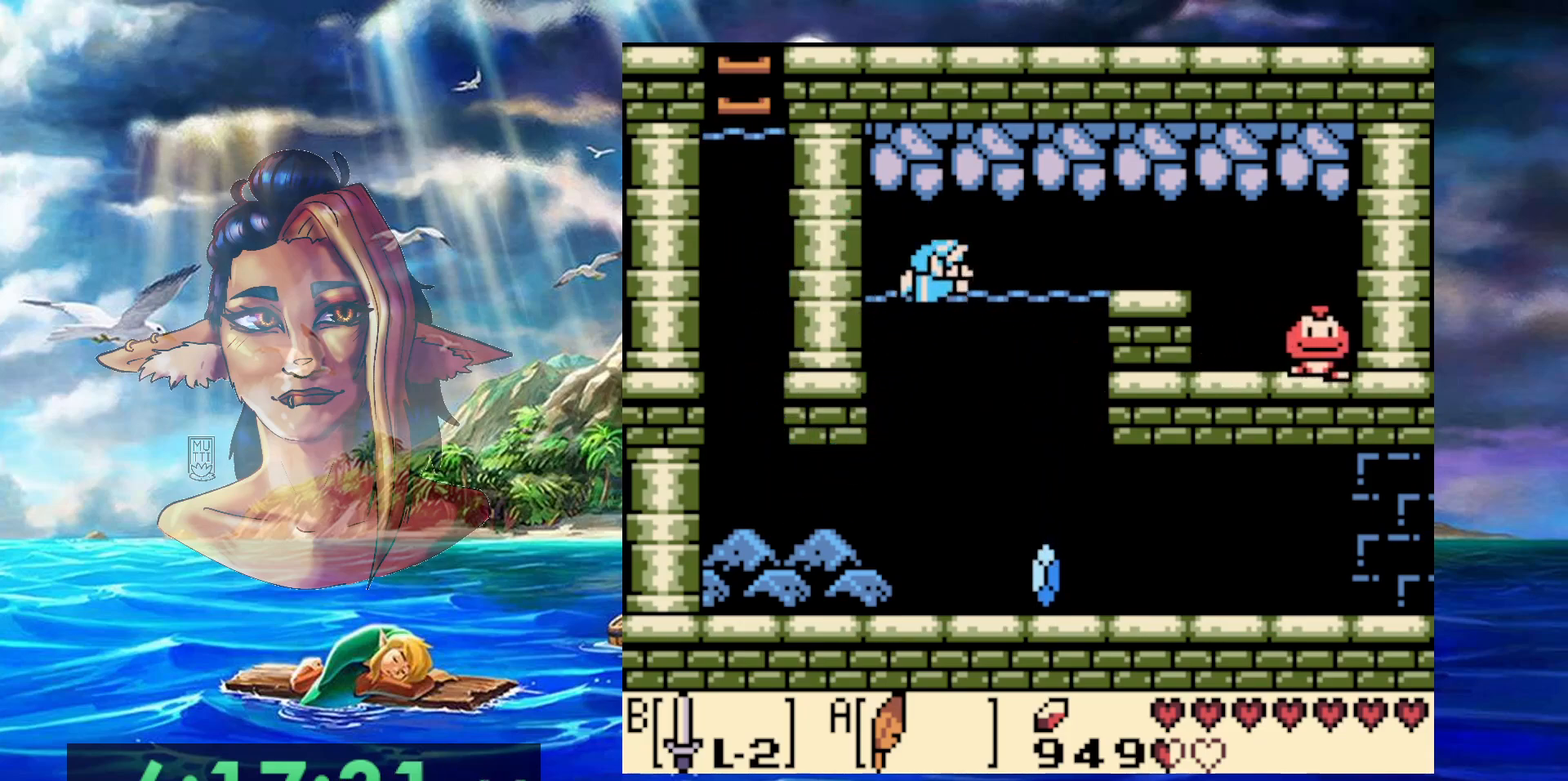
{"dt_ms": 500, "buttons": ["DPAD_RIGHT"], "events": [[83, "A", "up"]]}
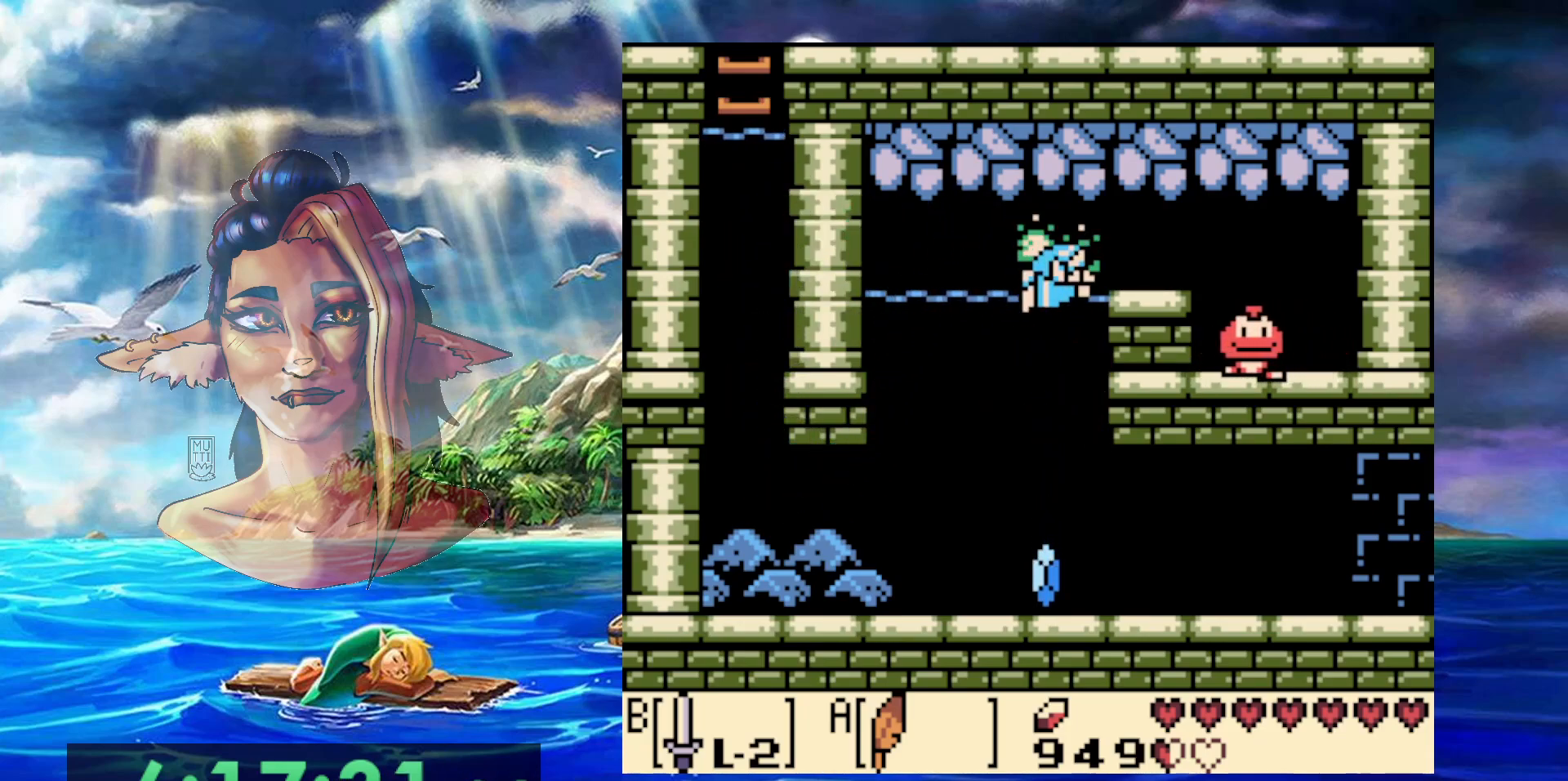
{"dt_ms": 500, "buttons": ["DPAD_RIGHT"], "events": [[83, "A", "down"], [483, "A", "up"]]}
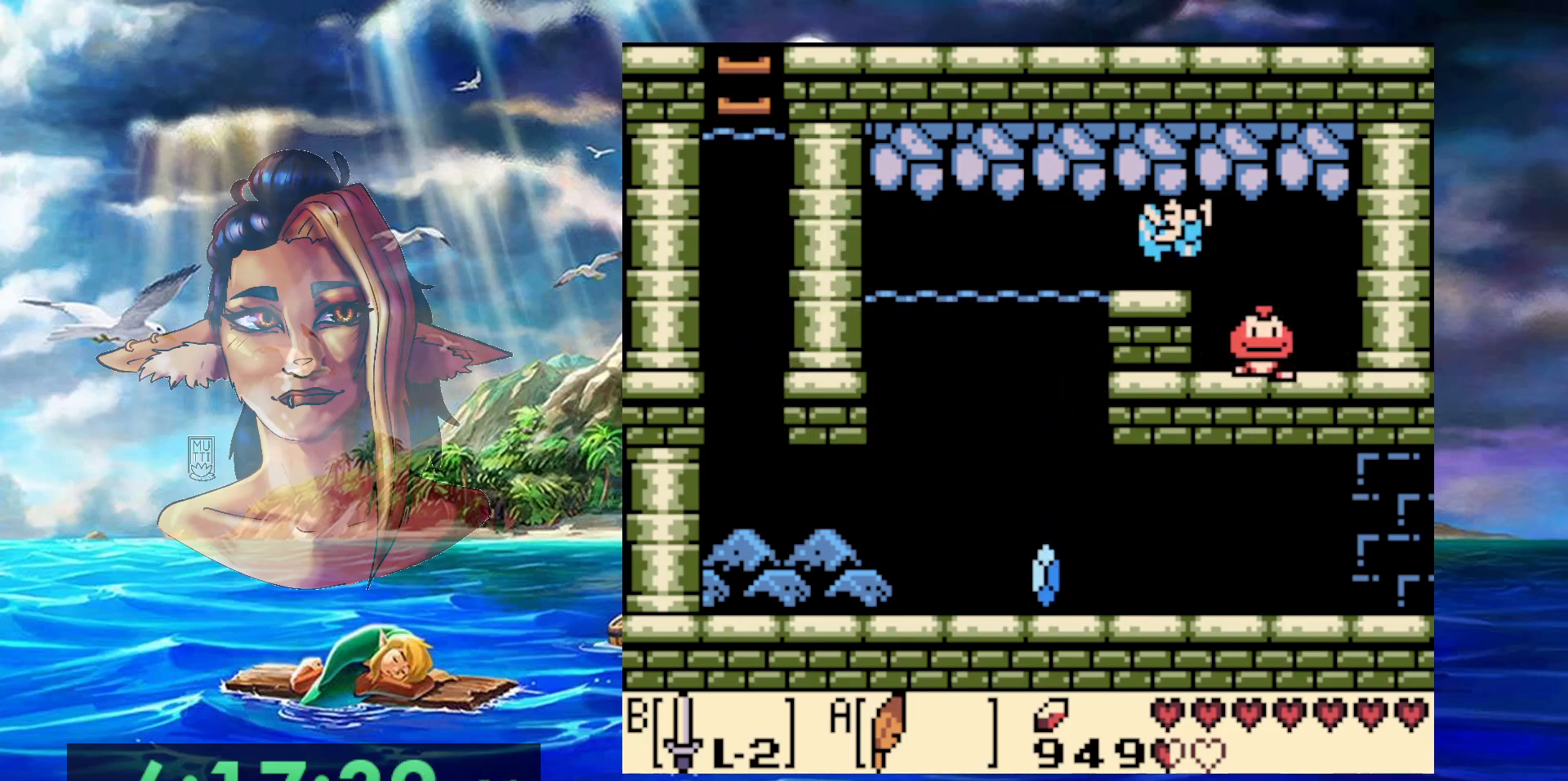
{"dt_ms": 500, "buttons": ["A"], "events": [[350, "A", "down"], [350, "DPAD_RIGHT", "up"]]}
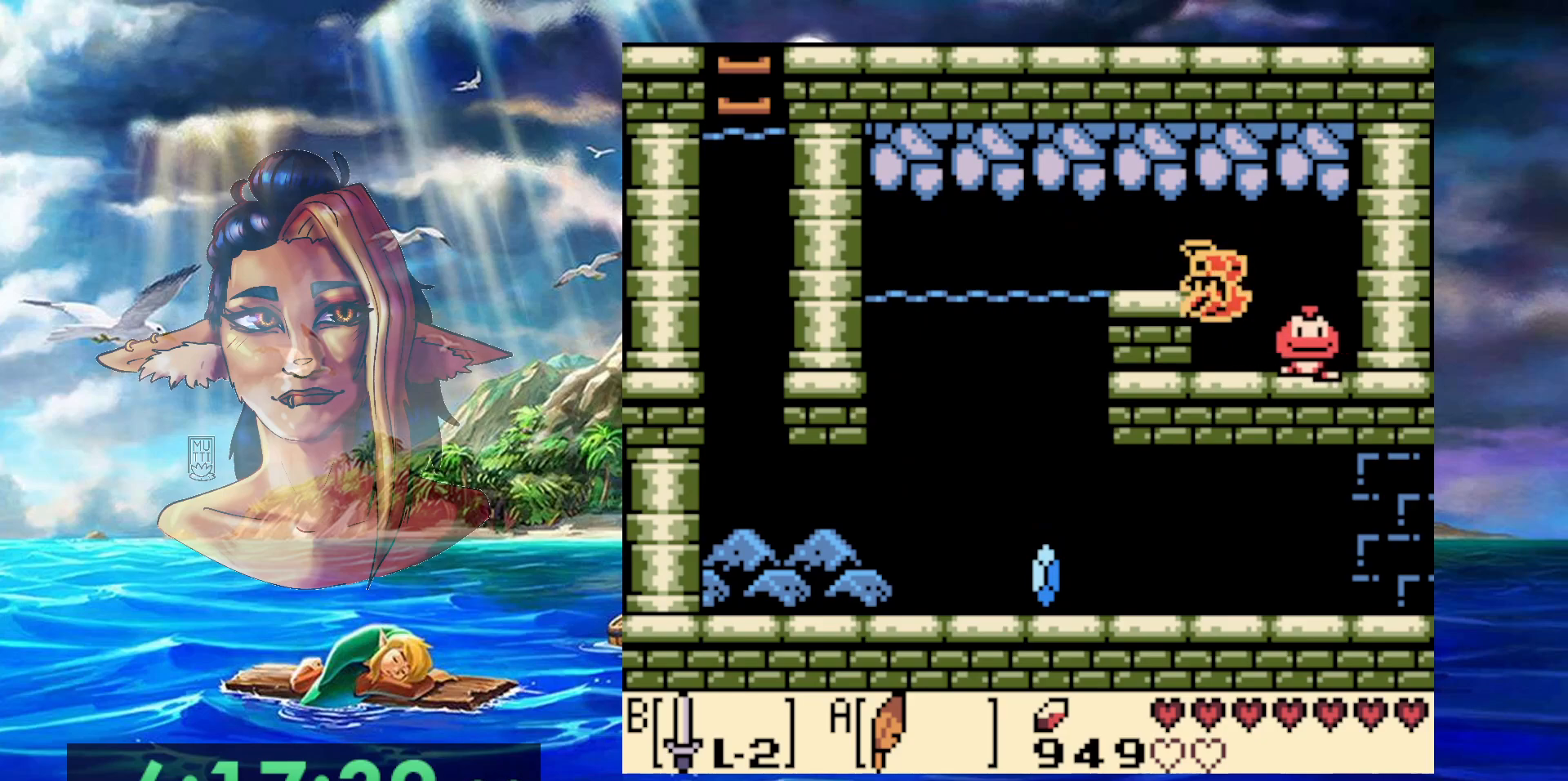
{"dt_ms": 500, "buttons": [], "events": [[83, "A", "up"], [350, "A", "down"], [450, "A", "up"]]}
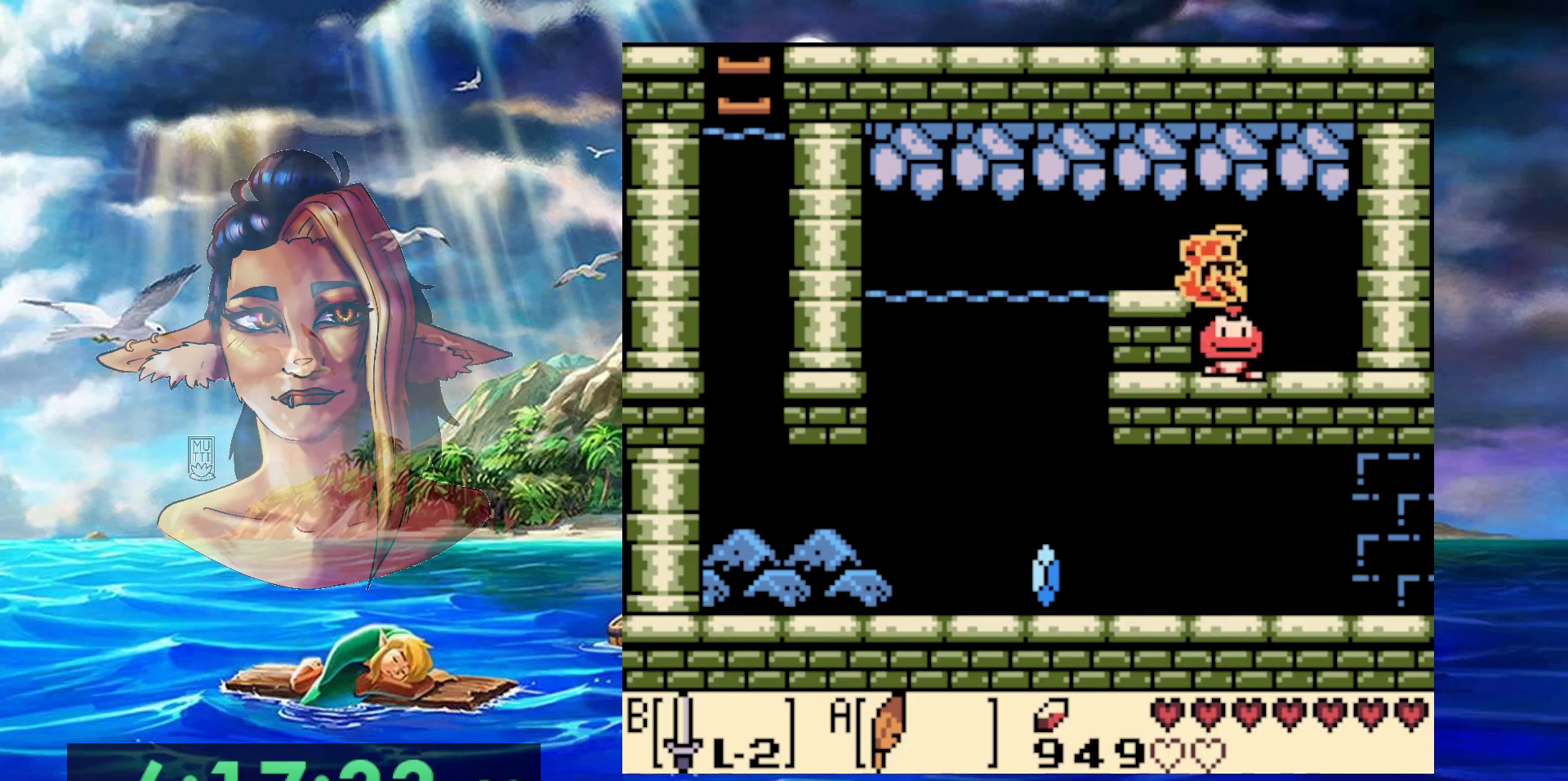
{"dt_ms": 500, "buttons": ["DPAD_RIGHT"], "events": [[150, "DPAD_RIGHT", "down"]]}
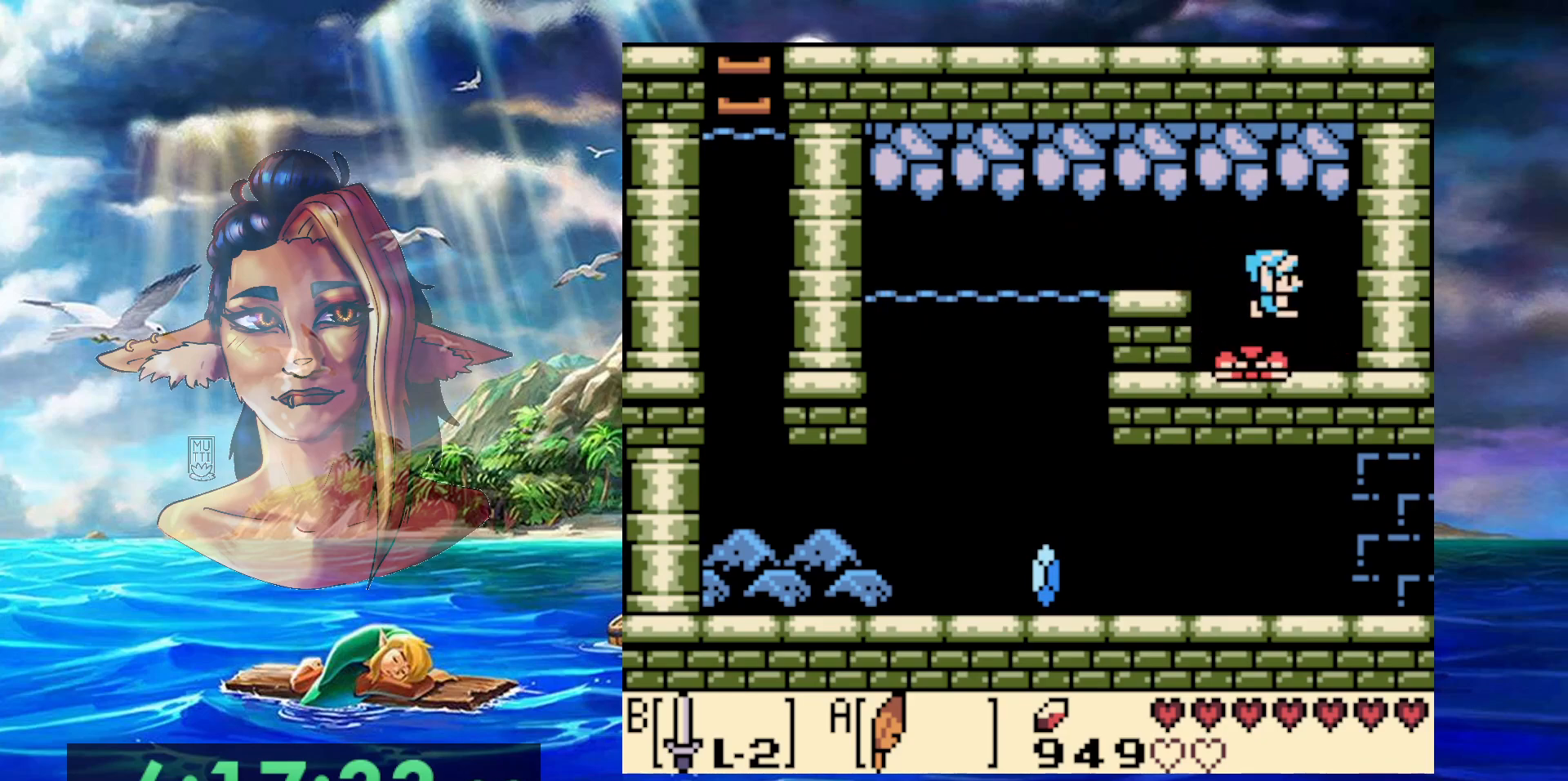
{"dt_ms": 500, "buttons": ["DPAD_LEFT"], "events": [[383, "DPAD_RIGHT", "up"], [483, "DPAD_LEFT", "down"]]}
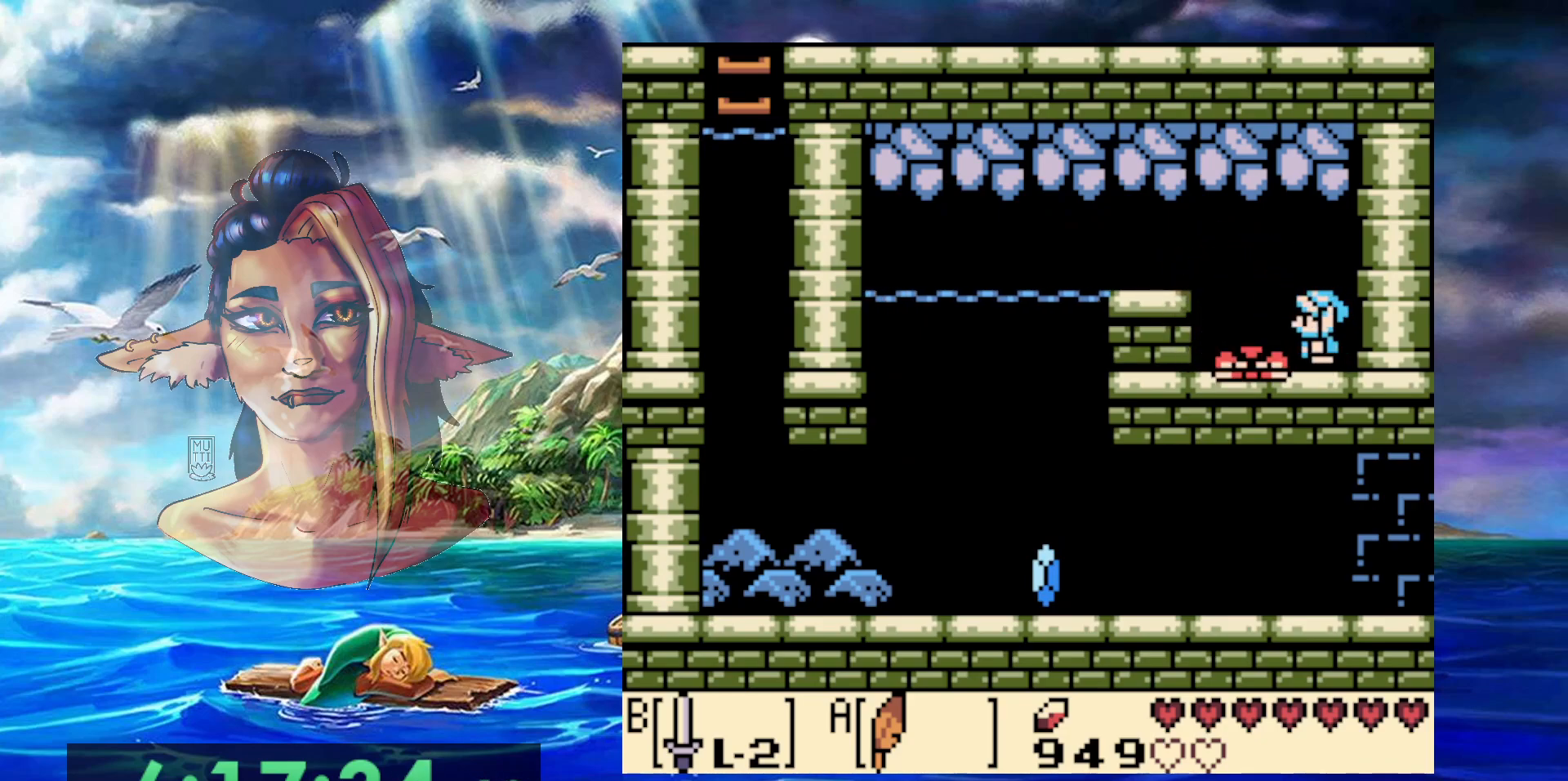
{"dt_ms": 500, "buttons": [], "events": [[267, "DPAD_LEFT", "up"]]}
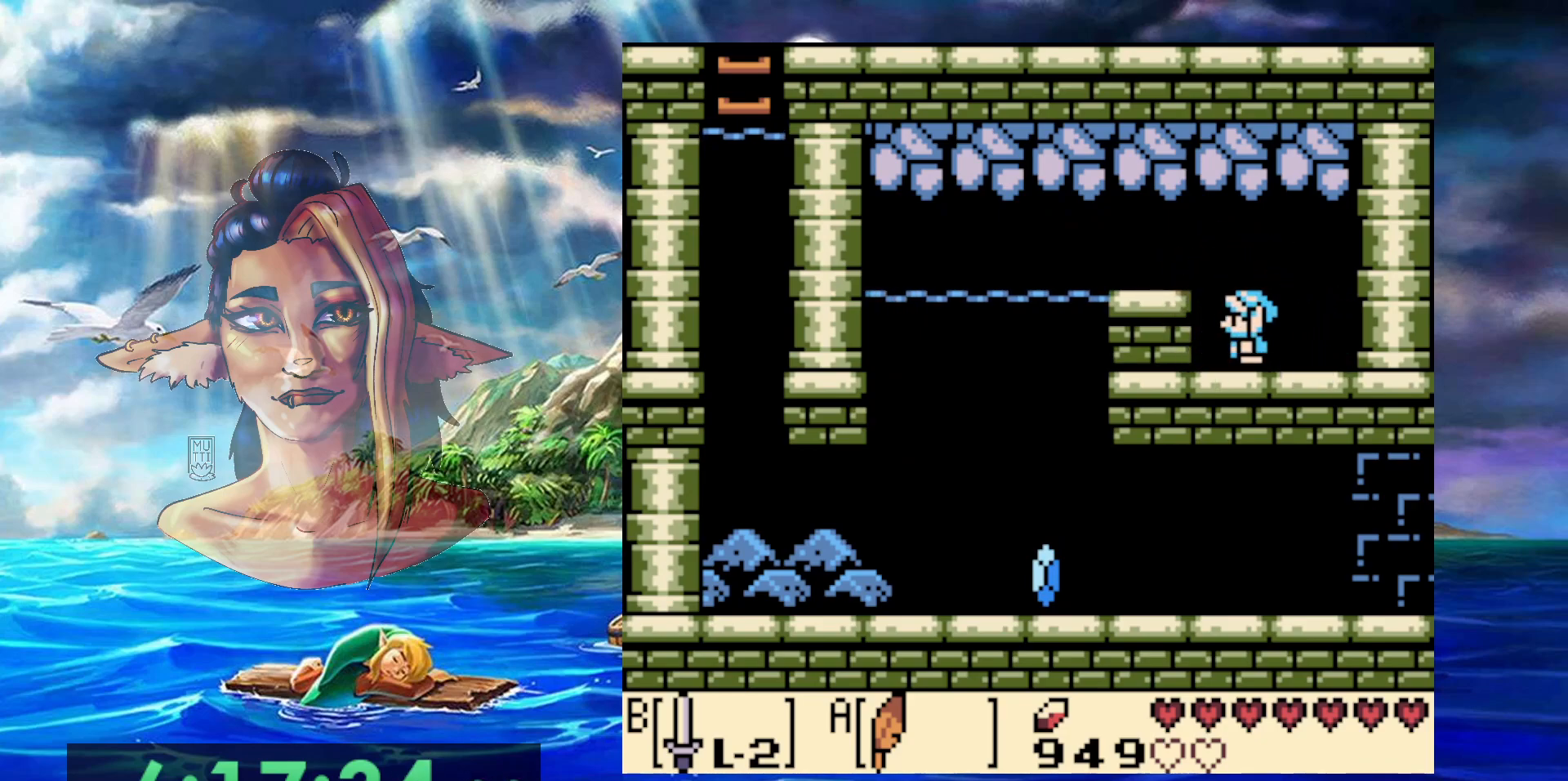
{"dt_ms": 500, "buttons": ["A", "DPAD_LEFT"], "events": [[150, "A", "down"], [150, "DPAD_LEFT", "down"]]}
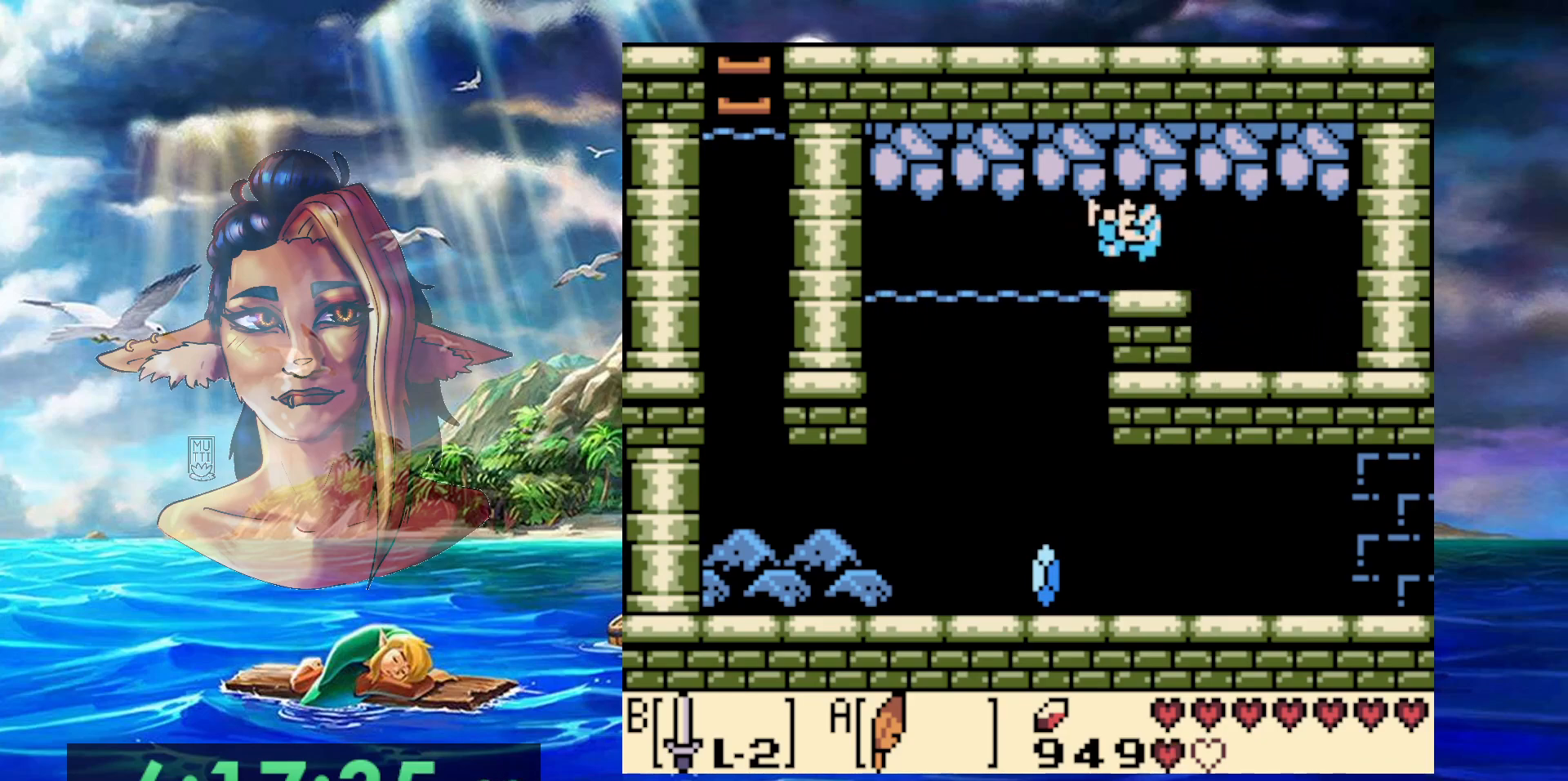
{"dt_ms": 500, "buttons": ["DPAD_DOWN"], "events": [[17, "DPAD_DOWN", "down"], [100, "A", "up"], [200, "DPAD_LEFT", "up"], [250, "DPAD_RIGHT", "down"], [317, "DPAD_RIGHT", "up"]]}
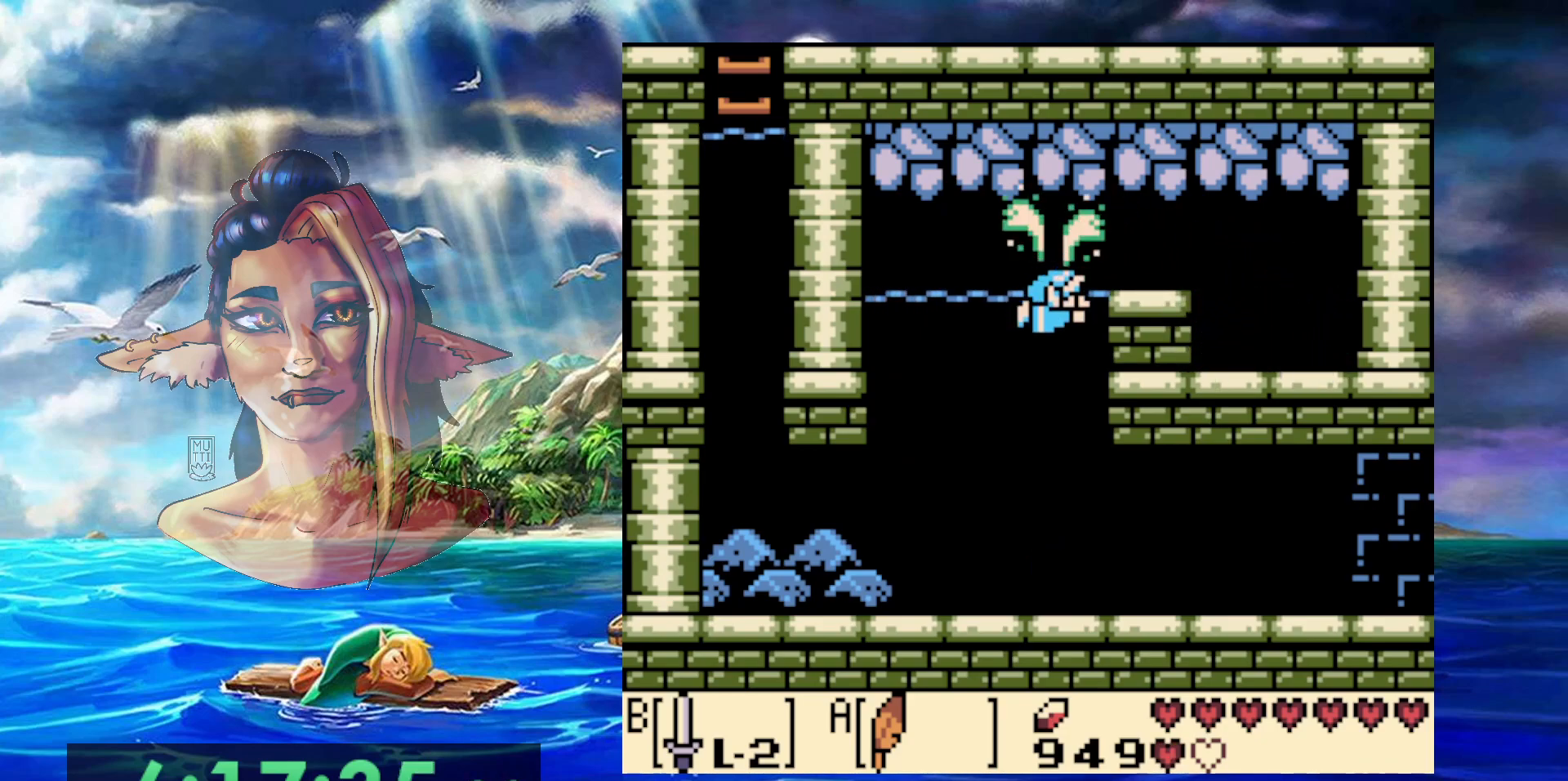
{"dt_ms": 500, "buttons": ["DPAD_DOWN", "DPAD_LEFT"], "events": [[233, "DPAD_LEFT", "down"]]}